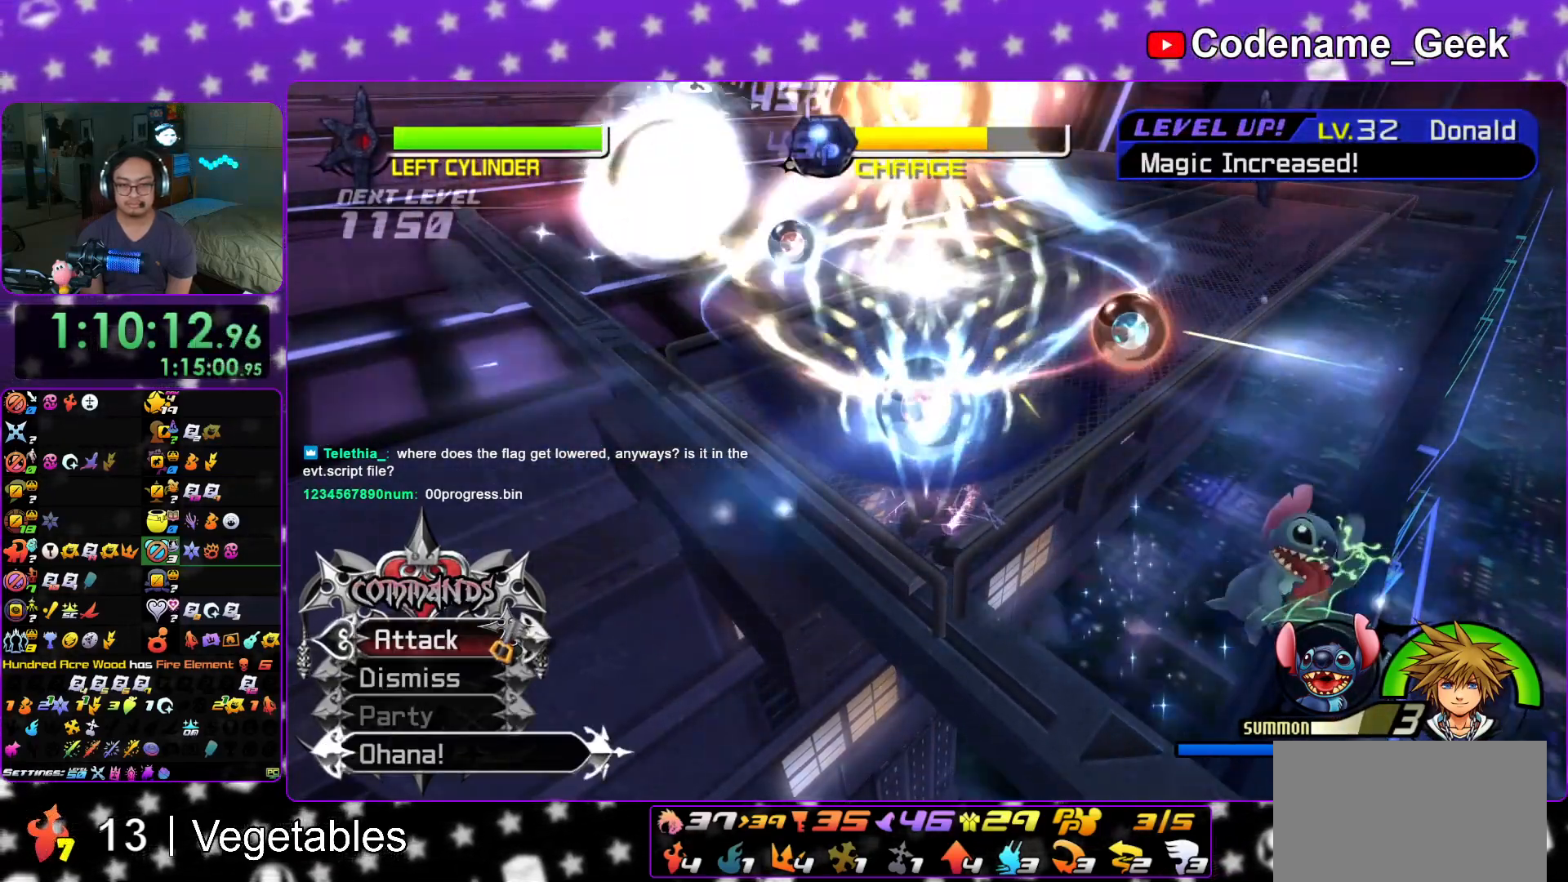
Gameplay with a controller (Nintendo layout); each line is a JSON object with the inputs held at the frame after it. "events" lists button and stick changes between this image and that frame as [ms after this image, input, new state], when the widget could be followed in between. Not read: L3 R3.
{"buttons": ["L1"], "left_stick": "down", "right_stick": "down", "events": [[367, "L1", "down"], [483, "left_stick", "down"]]}
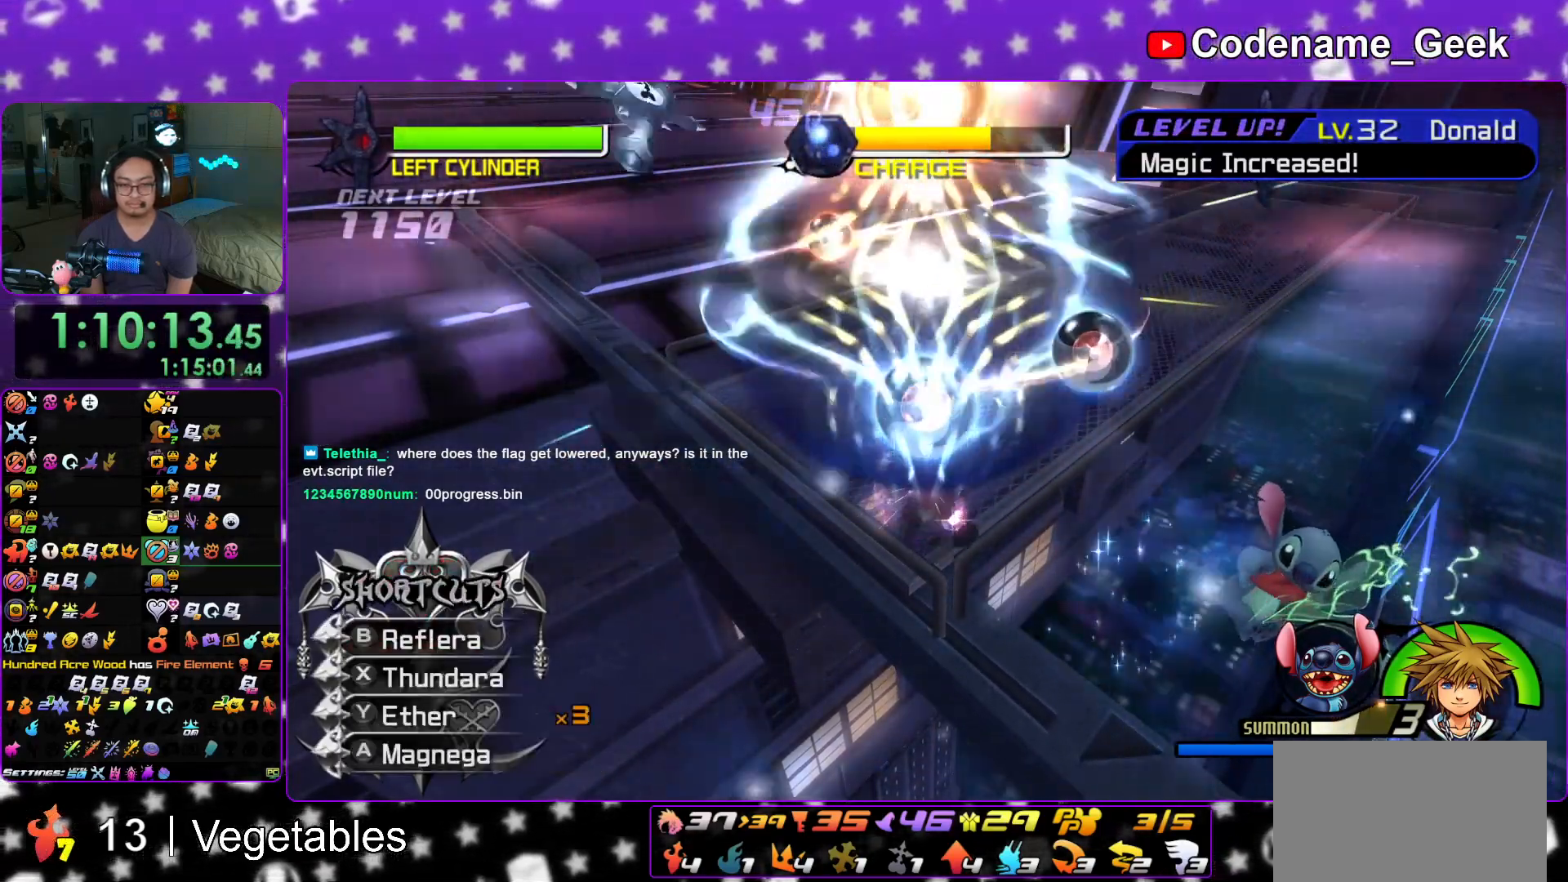
{"buttons": ["L1"], "left_stick": "down", "right_stick": "down", "events": []}
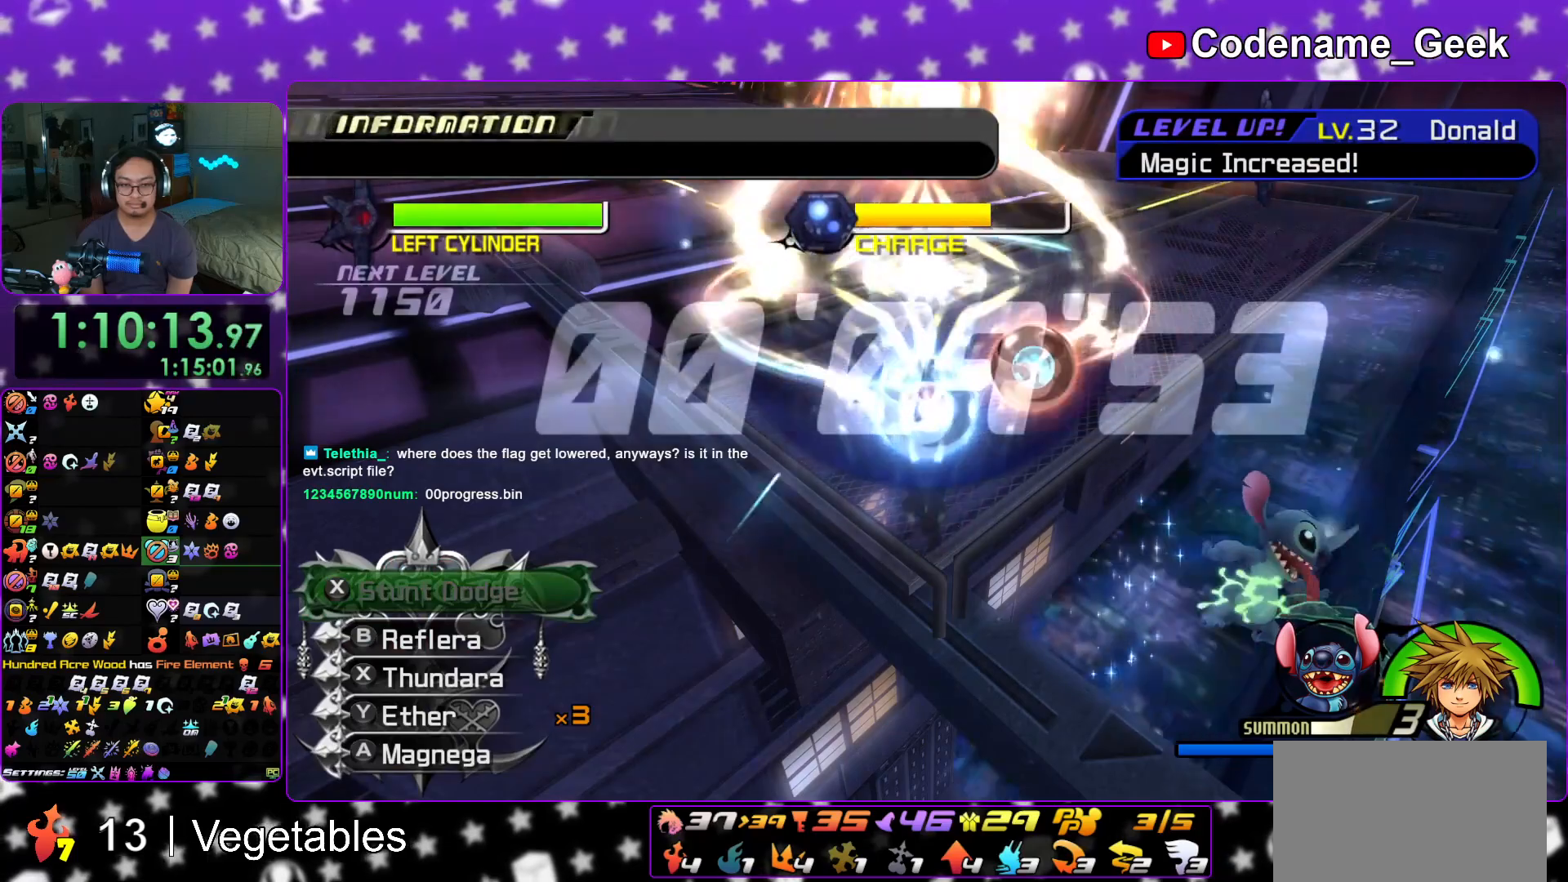
{"buttons": [], "left_stick": "center", "right_stick": "down", "events": [[51, "L1", "up"], [134, "left_stick", "center"], [167, "X", "down"], [317, "X", "up"], [351, "X", "down"], [501, "X", "up"]]}
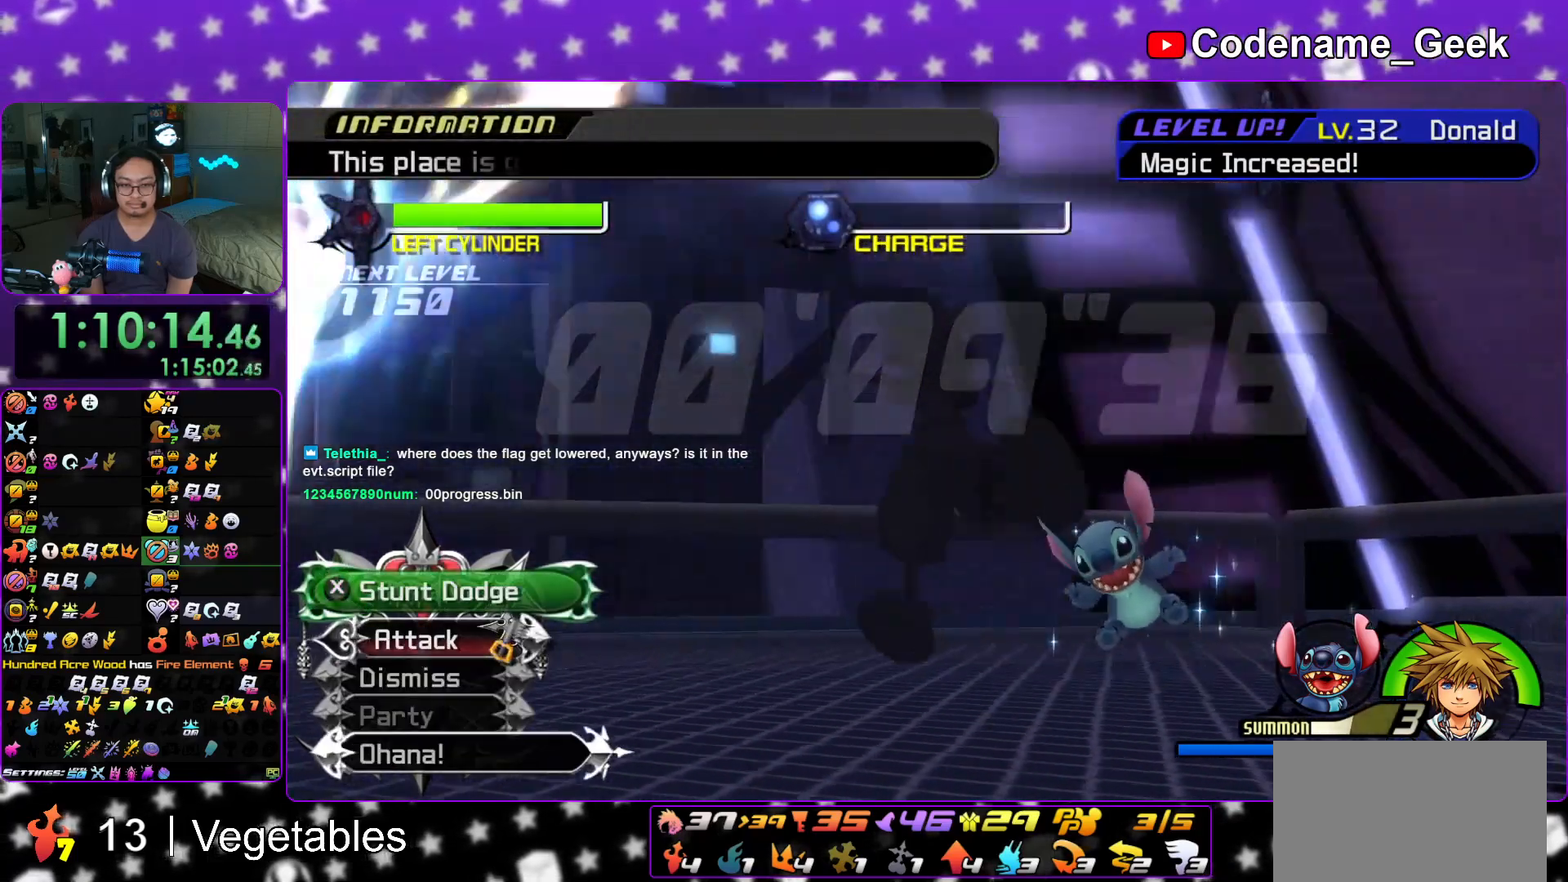
{"buttons": [], "left_stick": "center", "right_stick": "center", "events": [[67, "X", "down"], [184, "X", "up"], [200, "DPAD_LEFT", "down"], [234, "right_stick", "center"], [267, "DPAD_LEFT", "up"], [384, "DPAD_DOWN", "down"], [467, "DPAD_DOWN", "up"]]}
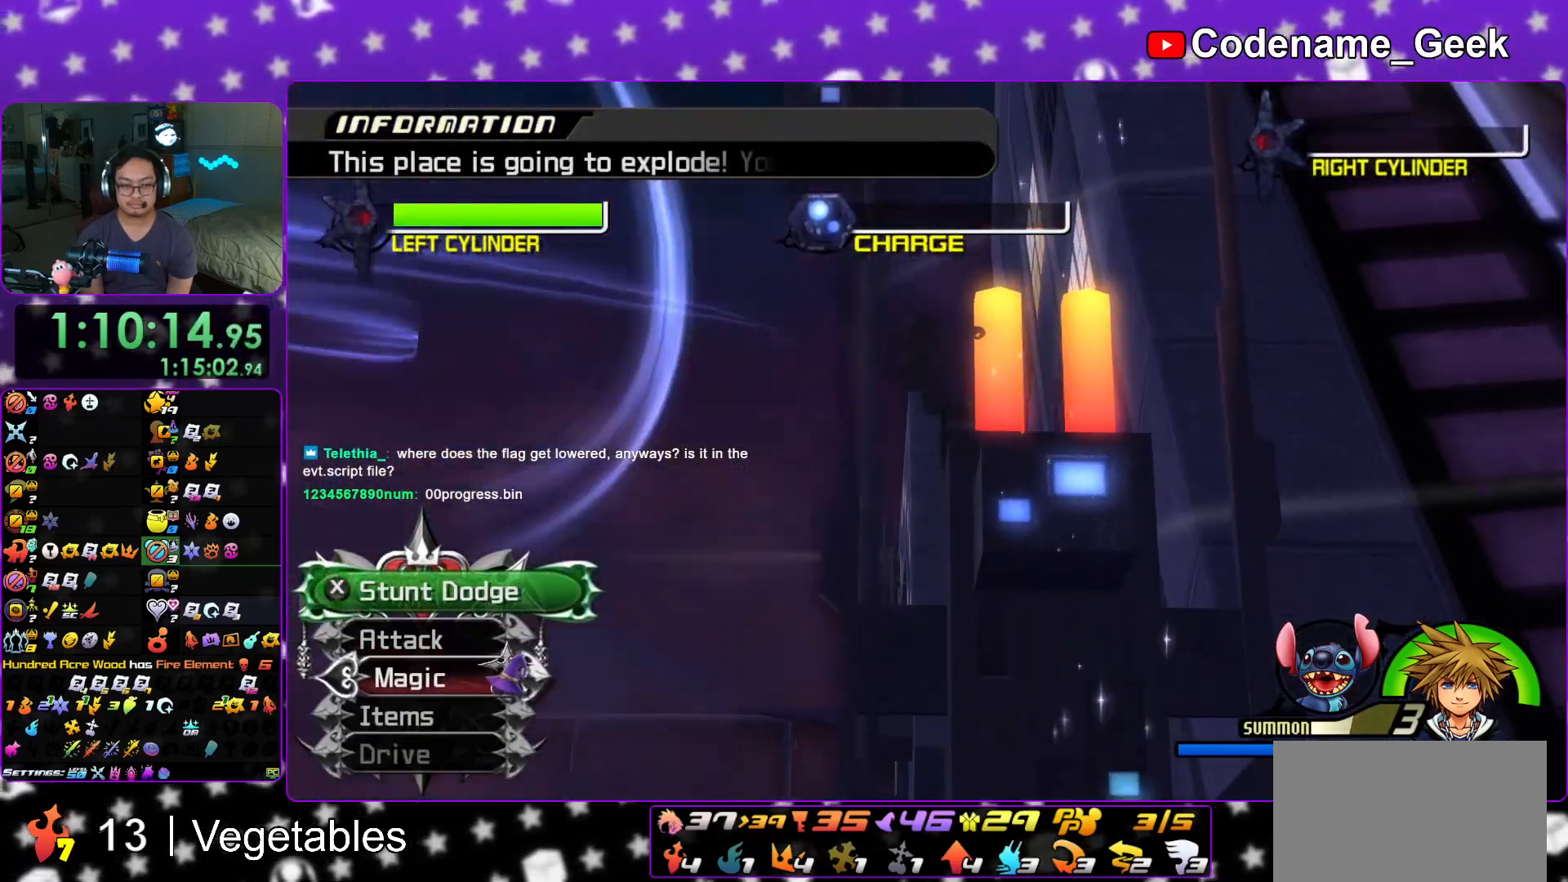
{"buttons": ["DPAD_DOWN"], "left_stick": "center", "right_stick": "center", "events": [[16, "A", "down"], [166, "A", "up"], [500, "DPAD_DOWN", "down"]]}
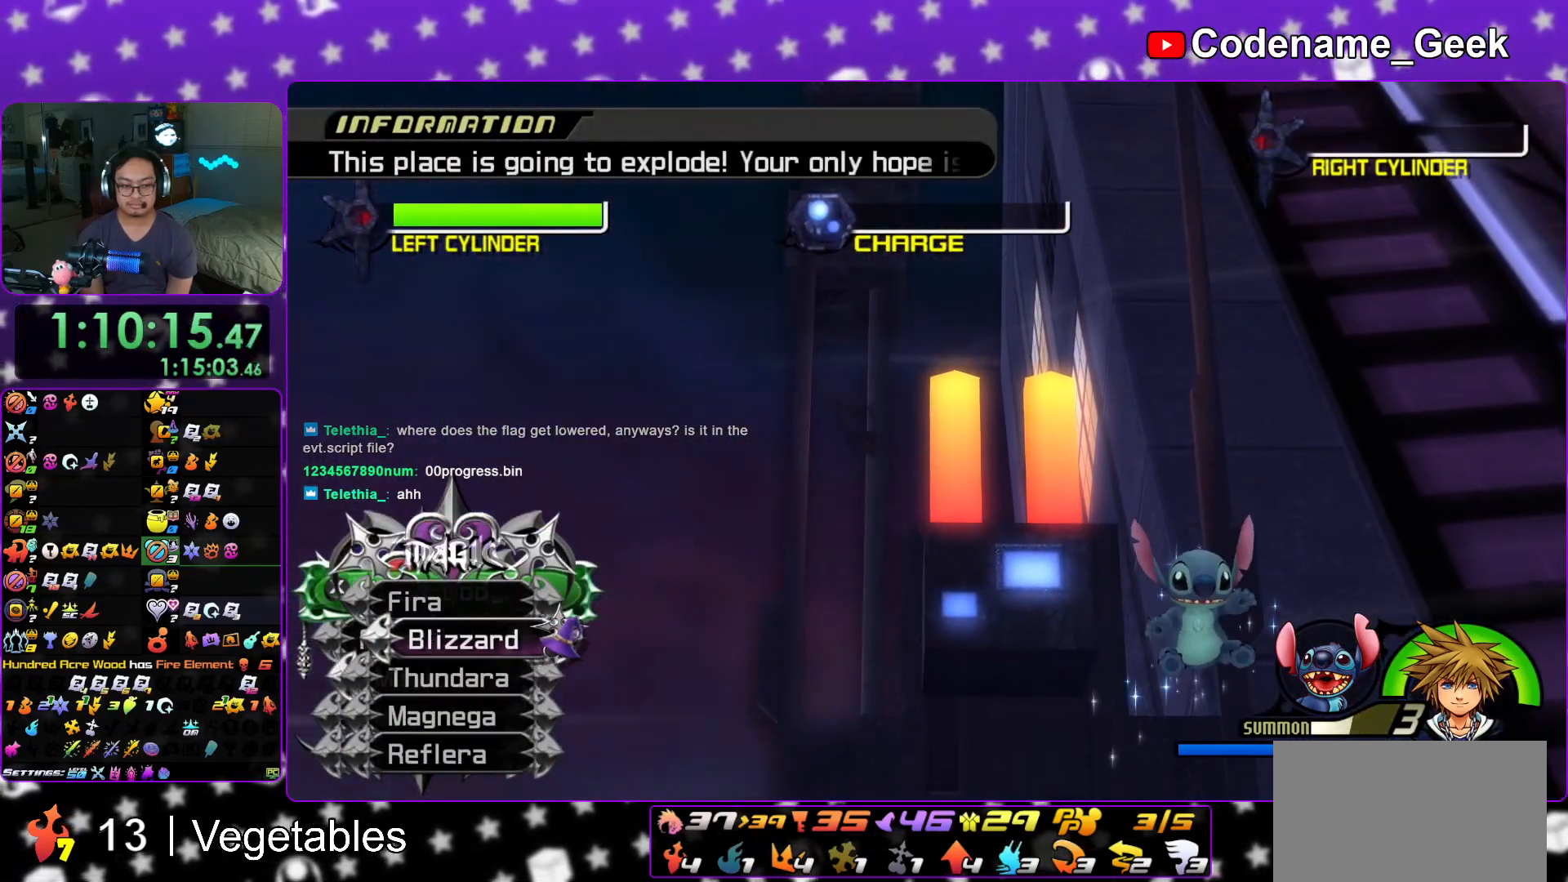
{"buttons": [], "left_stick": "center", "right_stick": "center", "events": [[83, "DPAD_DOWN", "up"], [284, "DPAD_DOWN", "down"], [350, "DPAD_DOWN", "up"]]}
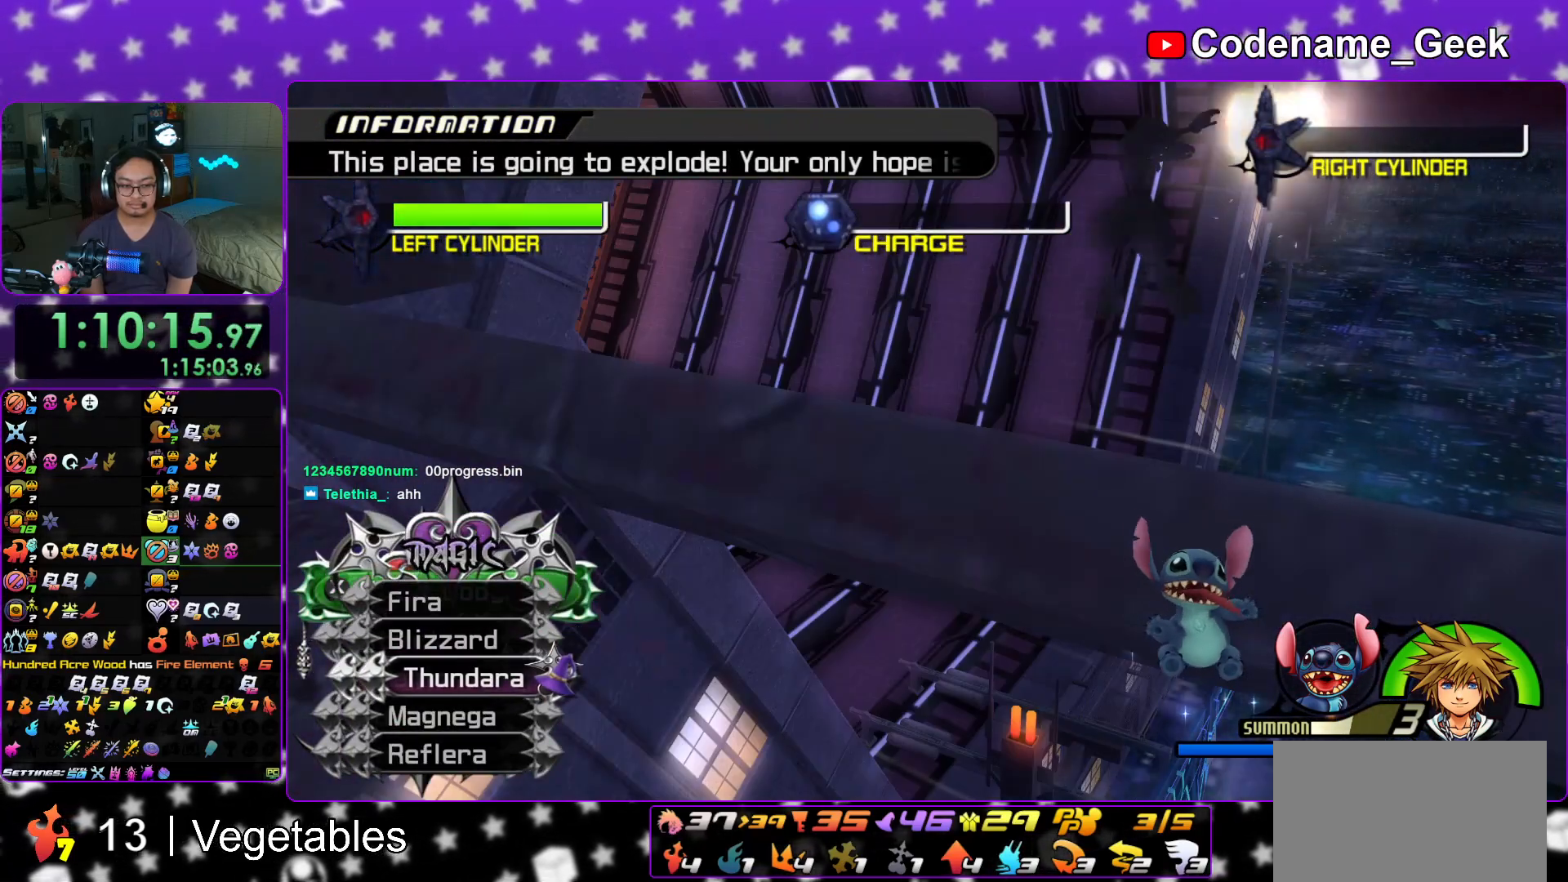
{"buttons": [], "left_stick": "center", "right_stick": "center", "events": []}
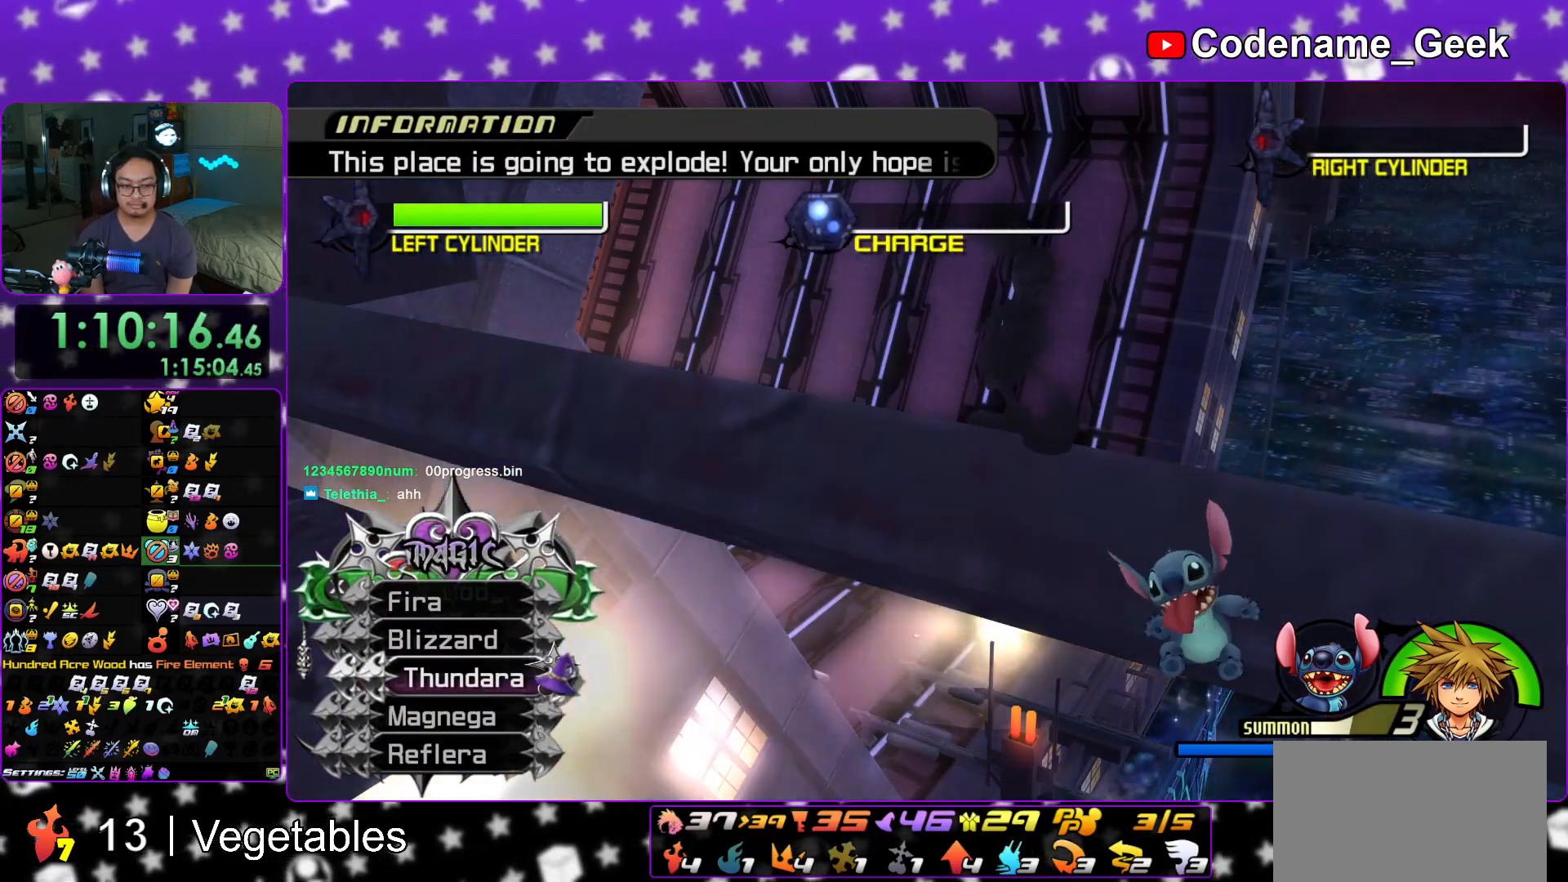
{"buttons": [], "left_stick": "center", "right_stick": "center", "events": []}
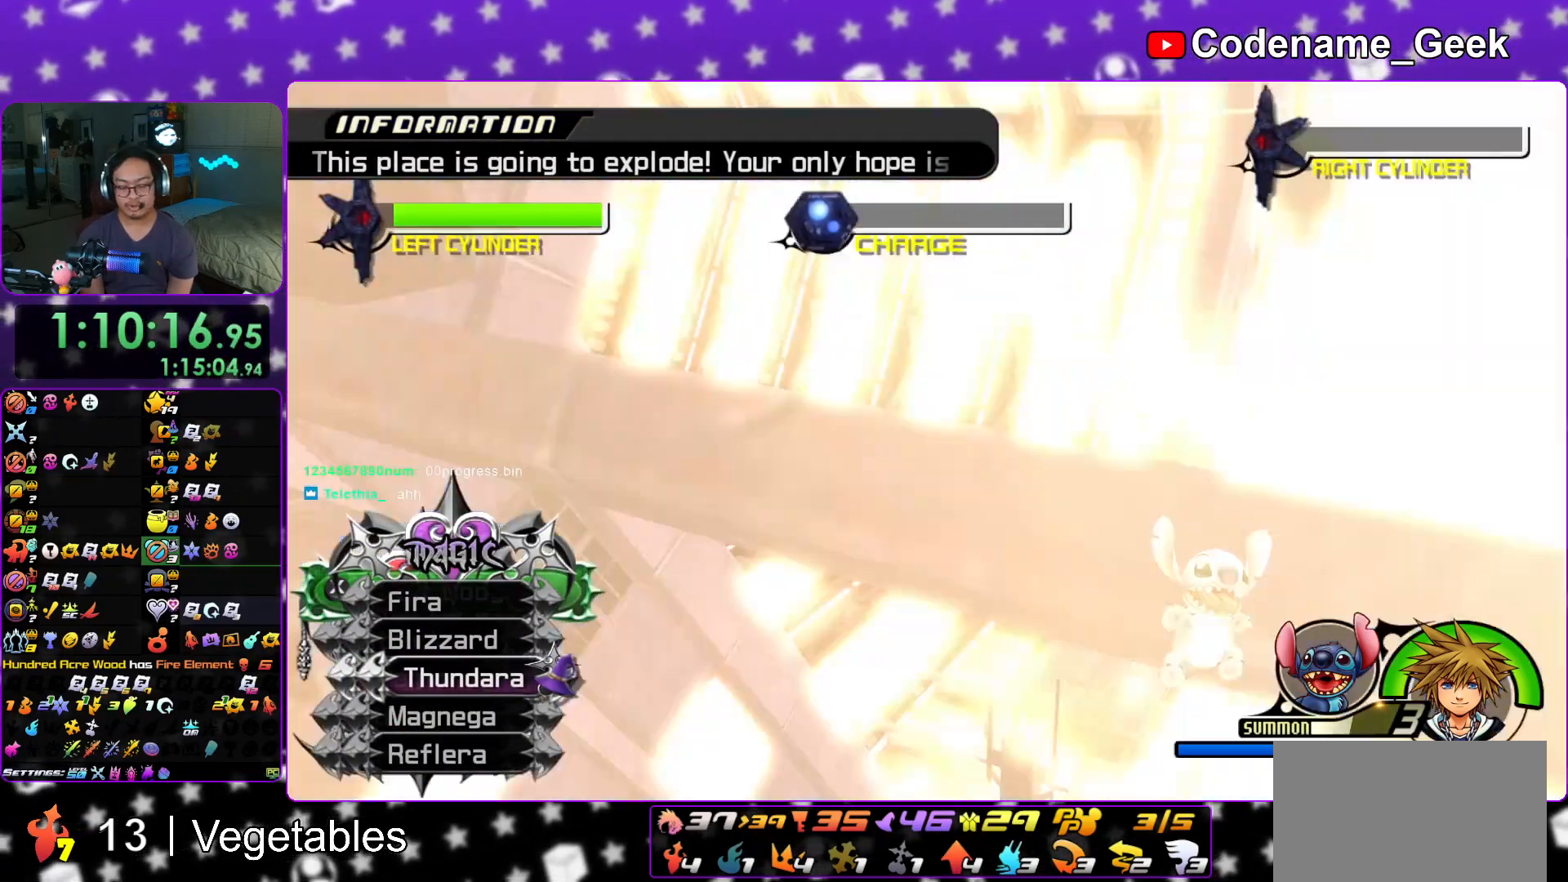
{"buttons": ["L1"], "left_stick": "center", "right_stick": "center"}
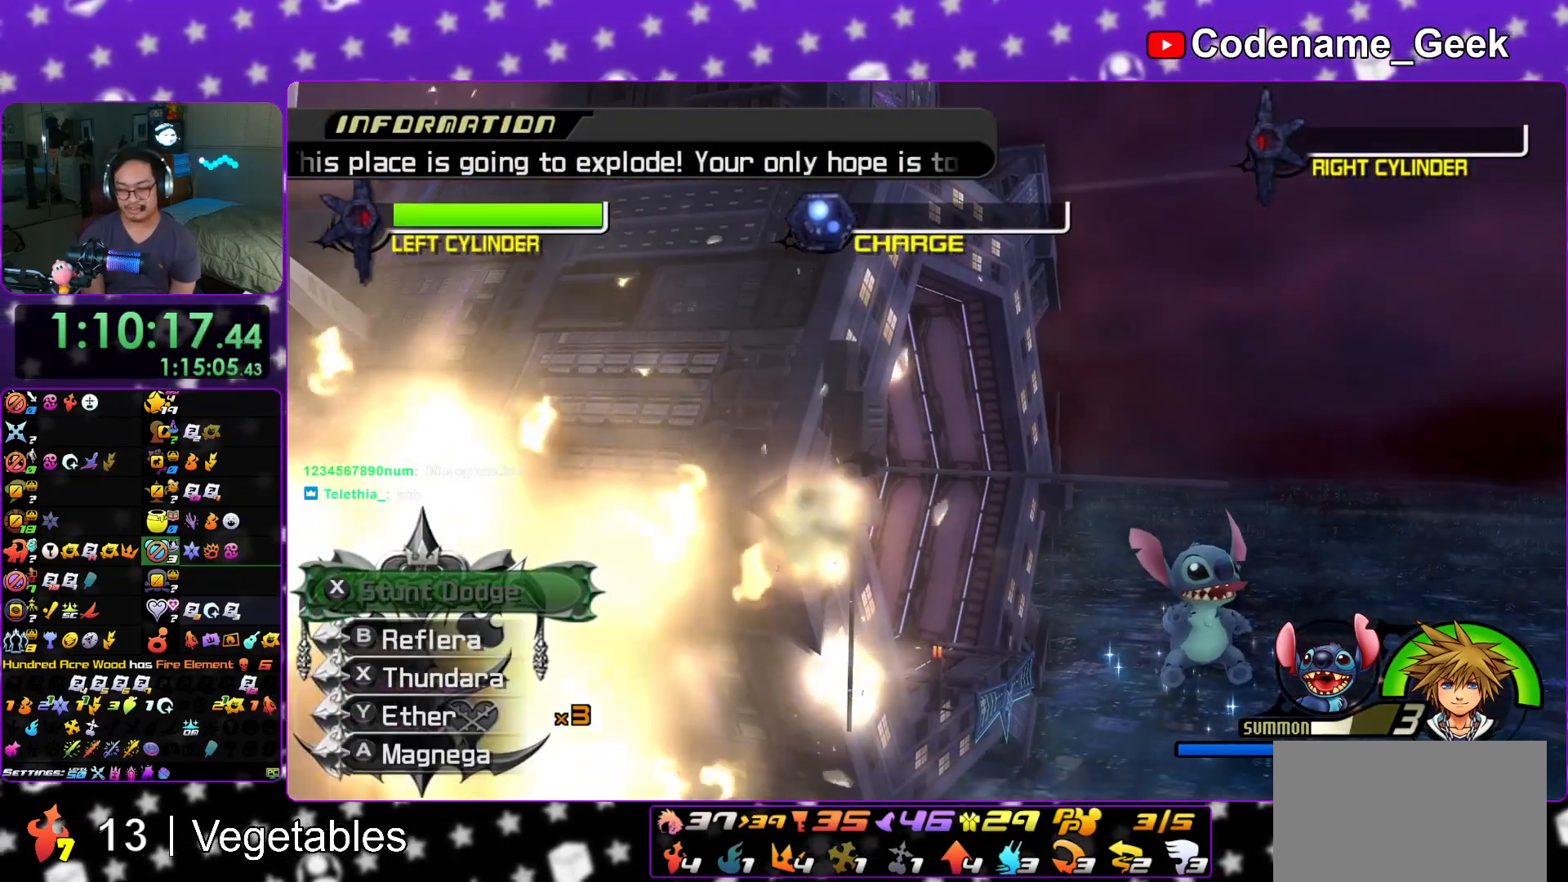
{"buttons": [], "left_stick": "center", "right_stick": "center", "events": [[50, "L1", "up"]]}
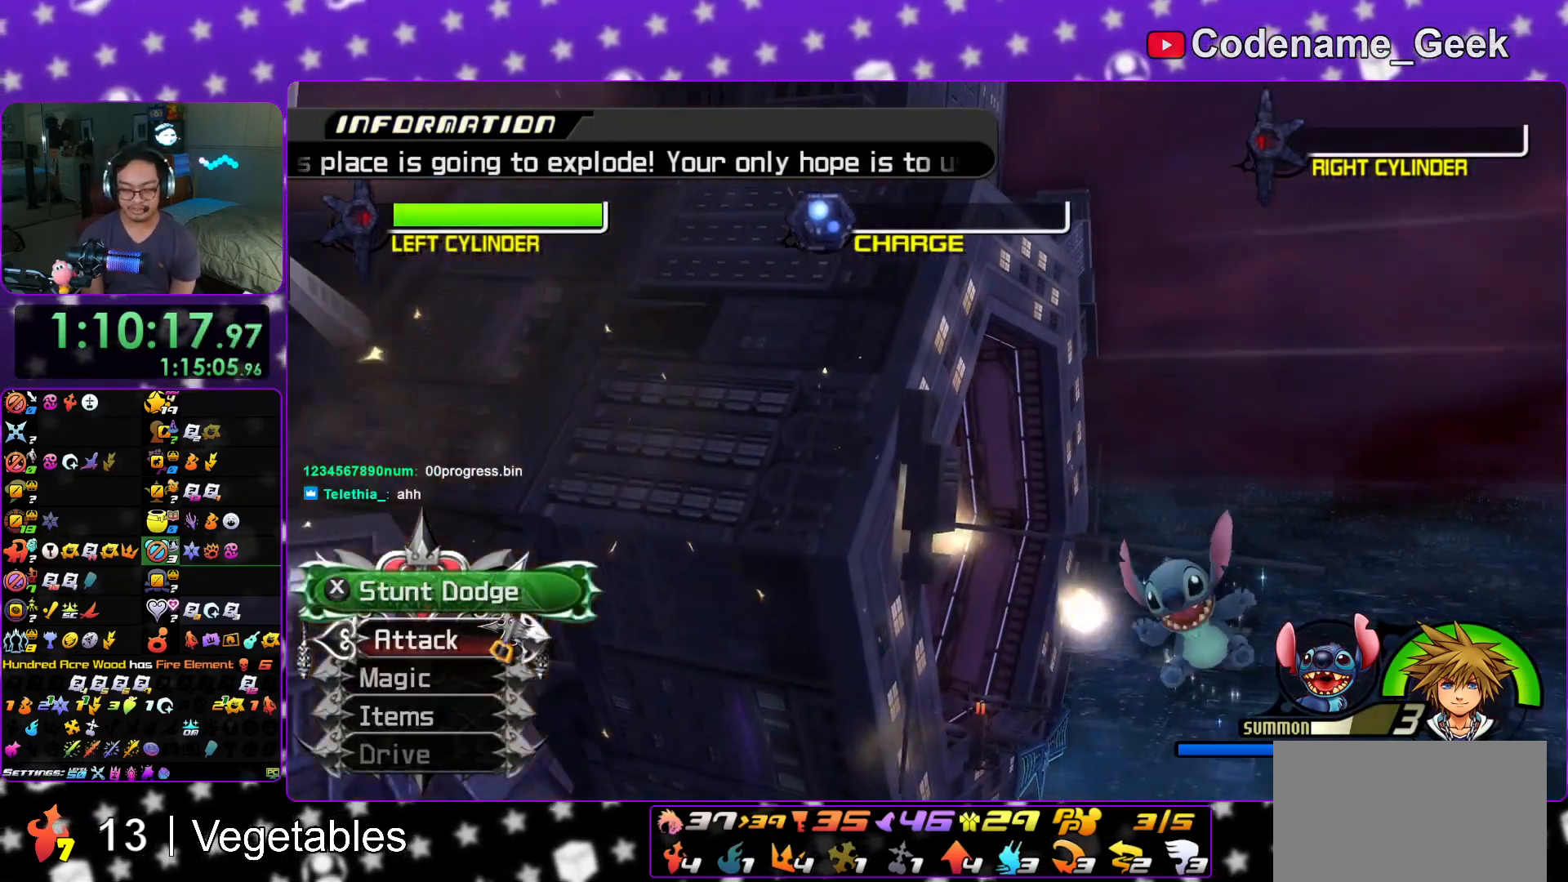
{"buttons": ["A"], "left_stick": "center", "right_stick": "center", "events": [[100, "B", "down"], [217, "B", "up"], [233, "A", "down"], [233, "B", "down"], [300, "A", "up"], [484, "A", "down"], [484, "B", "up"]]}
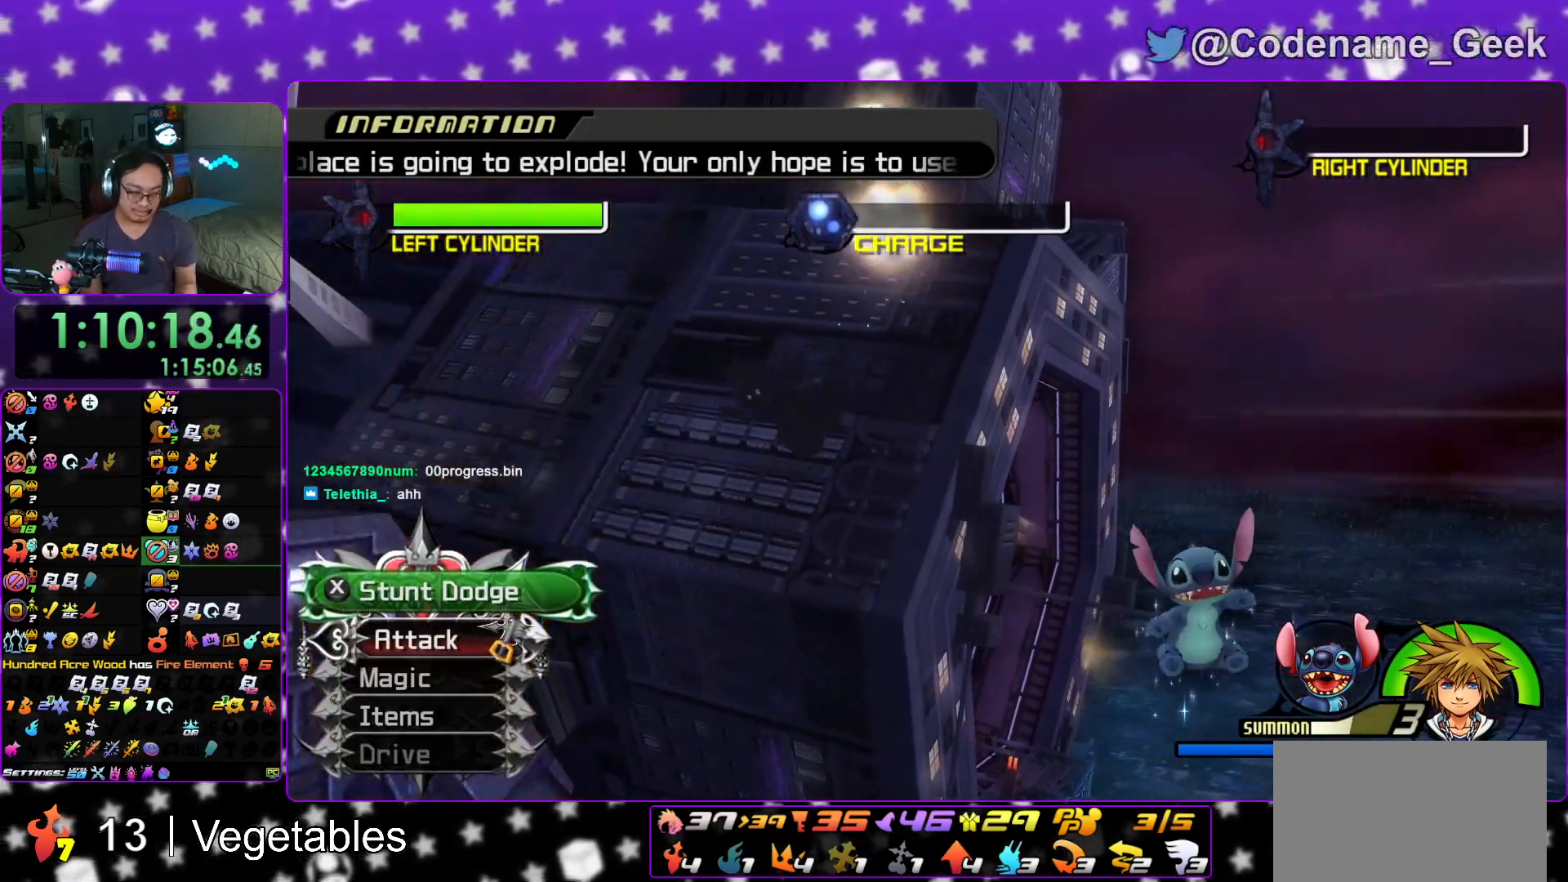
{"buttons": ["B"], "left_stick": "center", "right_stick": "center", "events": [[17, "B", "down"], [50, "A", "up"]]}
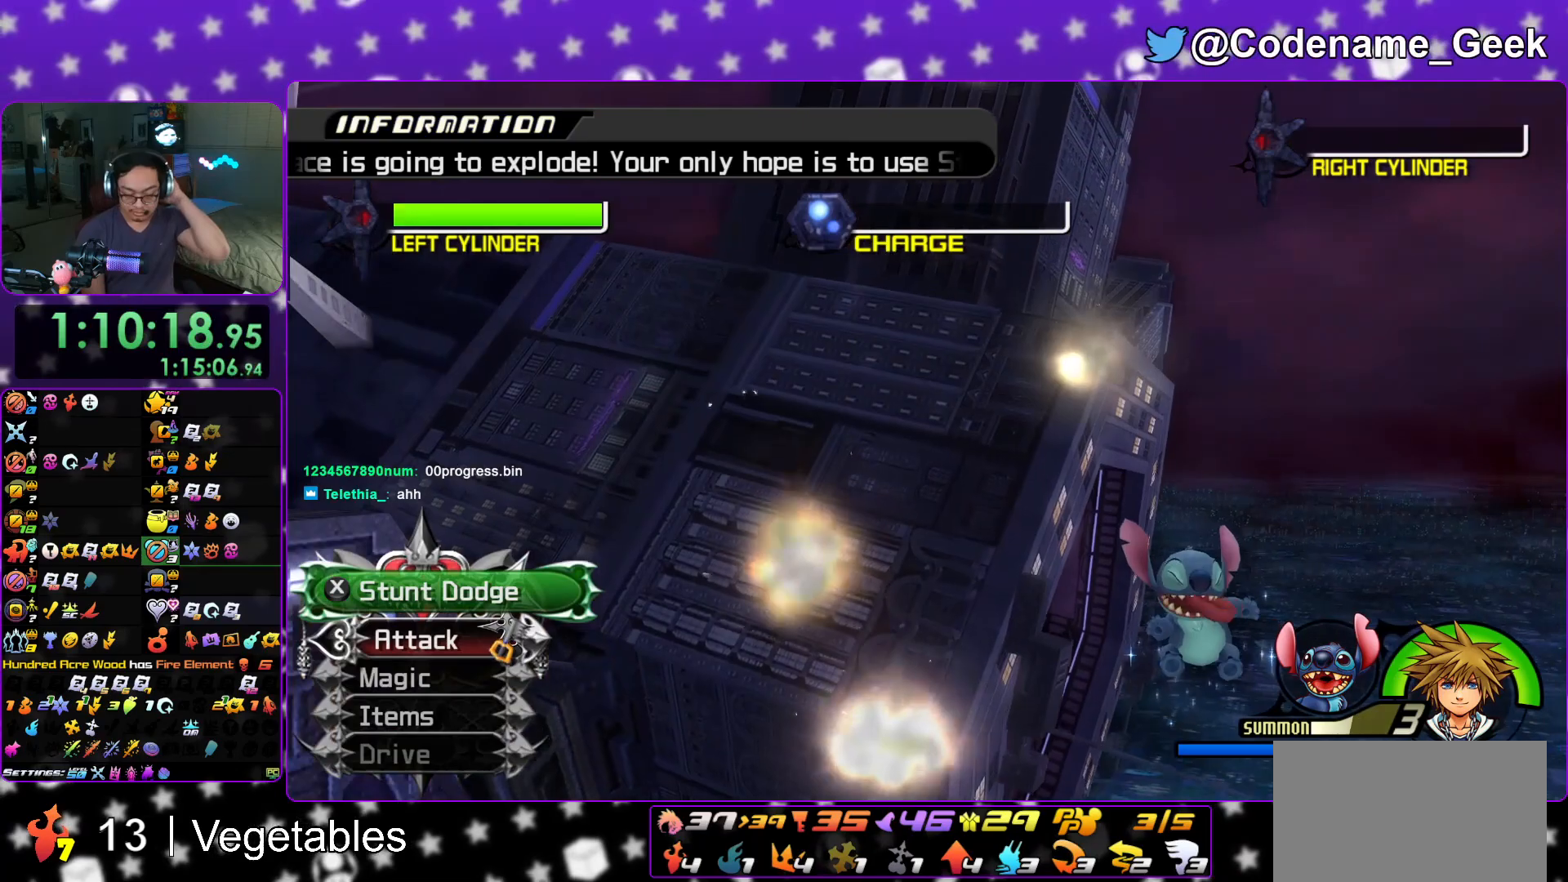
{"buttons": [], "left_stick": "center", "right_stick": "center", "events": [[50, "A", "down"], [50, "B", "up"], [83, "B", "down"], [117, "A", "up"], [217, "B", "up"]]}
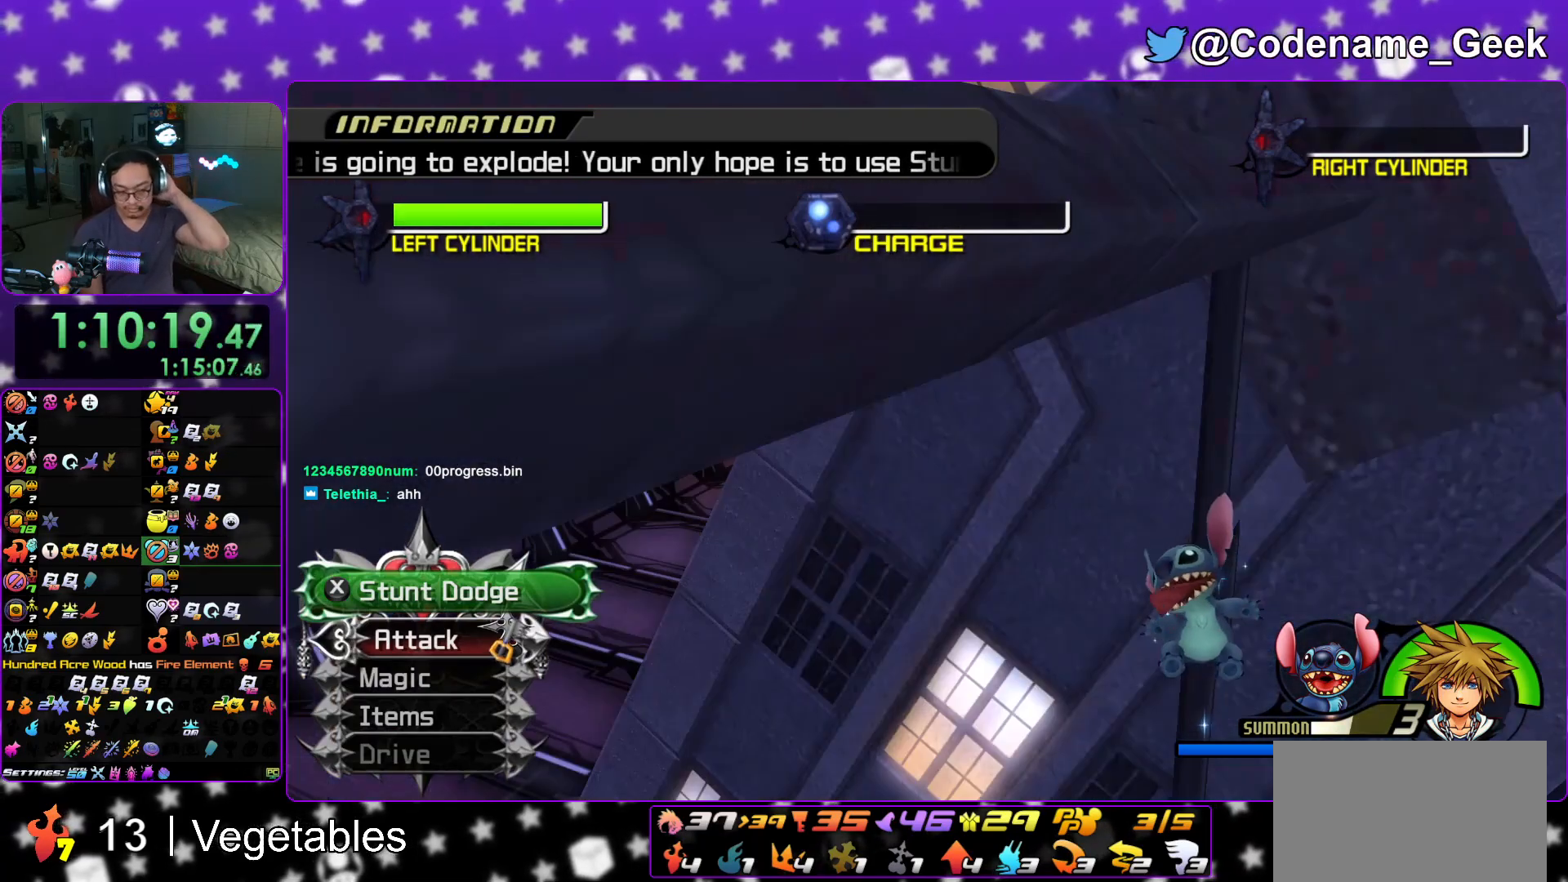
{"buttons": [], "left_stick": "center", "right_stick": "center", "events": []}
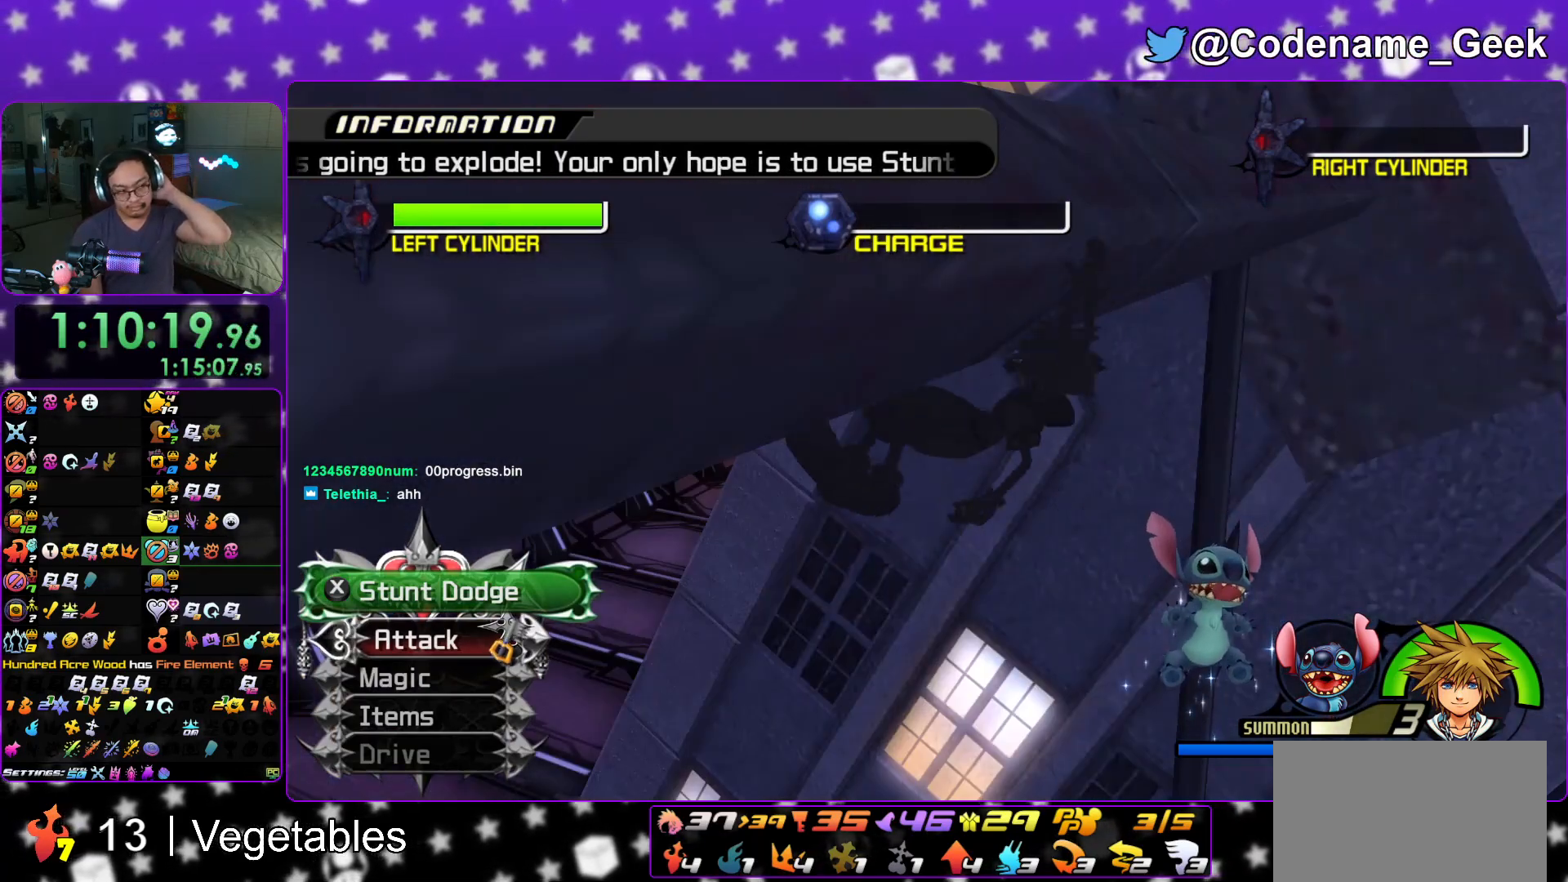
{"buttons": ["A"], "left_stick": "center", "right_stick": "center", "events": [[67, "A", "down"], [100, "A", "up"], [133, "B", "down"], [217, "B", "up"], [384, "A", "down"], [400, "A", "up"], [434, "B", "down"], [500, "A", "down"], [500, "B", "up"]]}
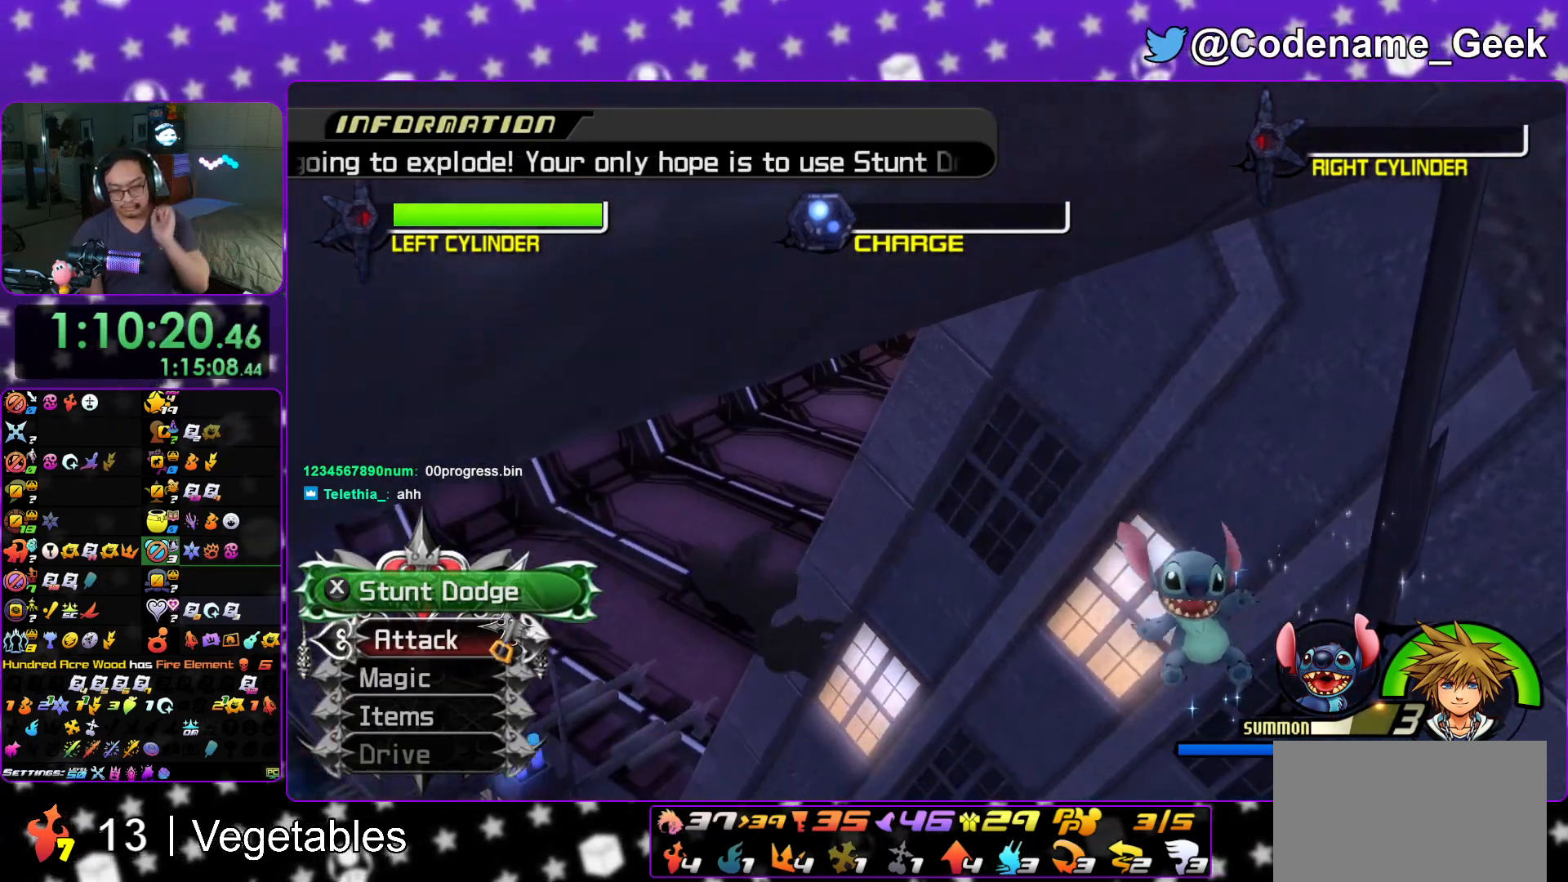
{"buttons": ["A"], "left_stick": "center", "right_stick": "center", "events": [[84, "A", "up"], [150, "A", "down"], [217, "A", "up"], [267, "B", "down"], [301, "A", "down"], [301, "B", "up"], [384, "A", "up"], [401, "B", "down"], [417, "A", "down"], [434, "B", "up"]]}
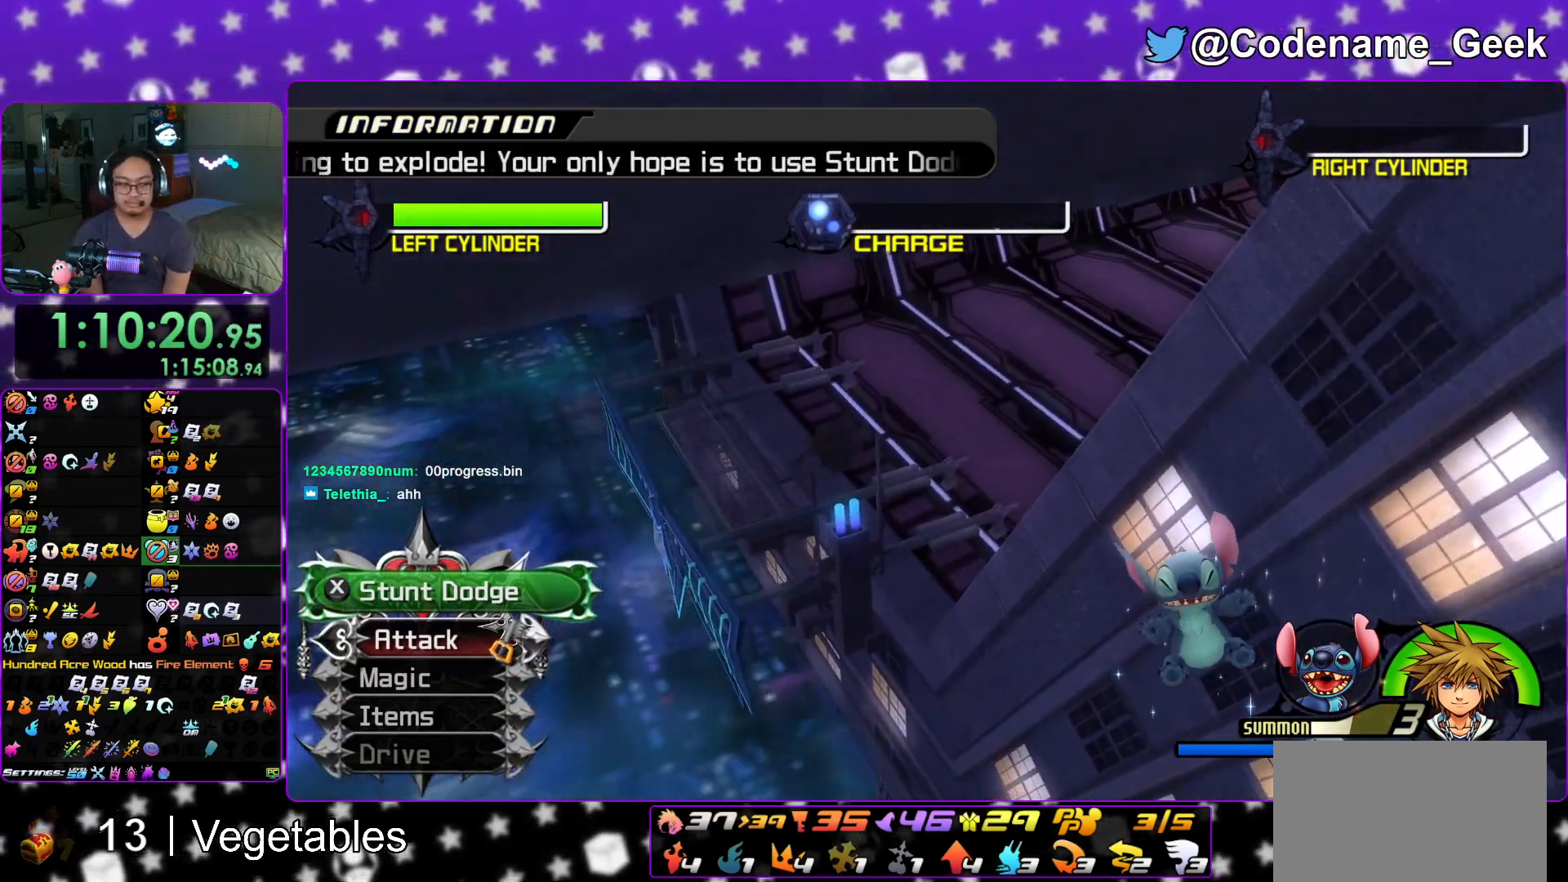
{"buttons": [], "left_stick": "center", "right_stick": "center", "events": [[17, "A", "up"], [17, "B", "down"], [100, "A", "down"], [100, "B", "up"], [167, "B", "down"], [183, "A", "up"], [217, "A", "down"], [250, "B", "up"], [300, "B", "down"], [317, "A", "up"], [367, "B", "up"]]}
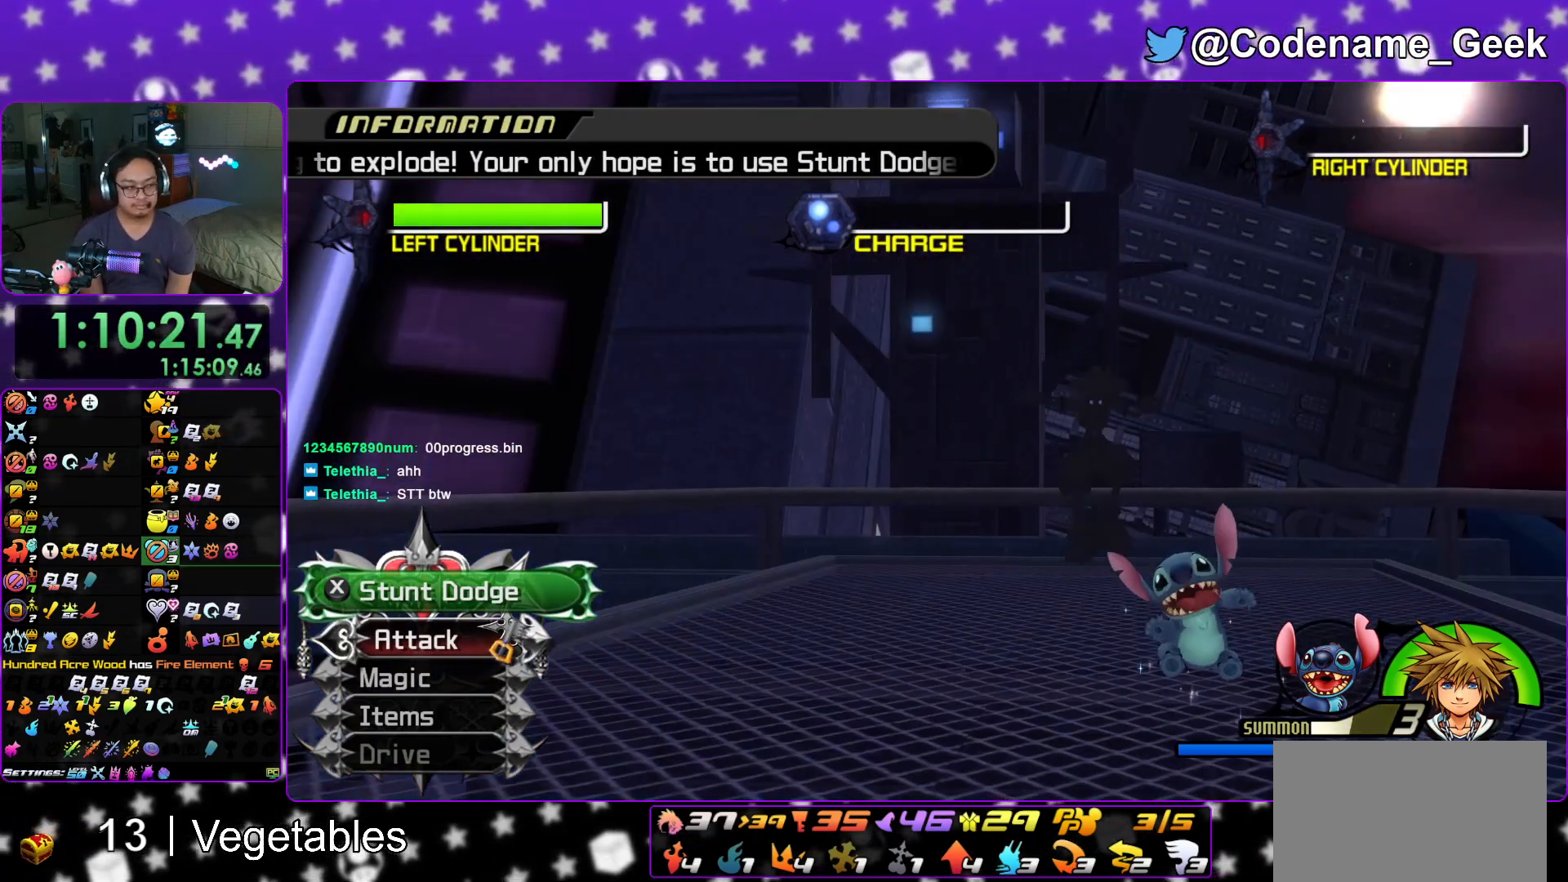
{"buttons": [], "left_stick": "up-right", "right_stick": "center", "events": [[34, "left_stick", "right"], [150, "left_stick", "up"], [284, "left_stick", "up-right"], [417, "left_stick", "up-left"], [484, "left_stick", "up-right"]]}
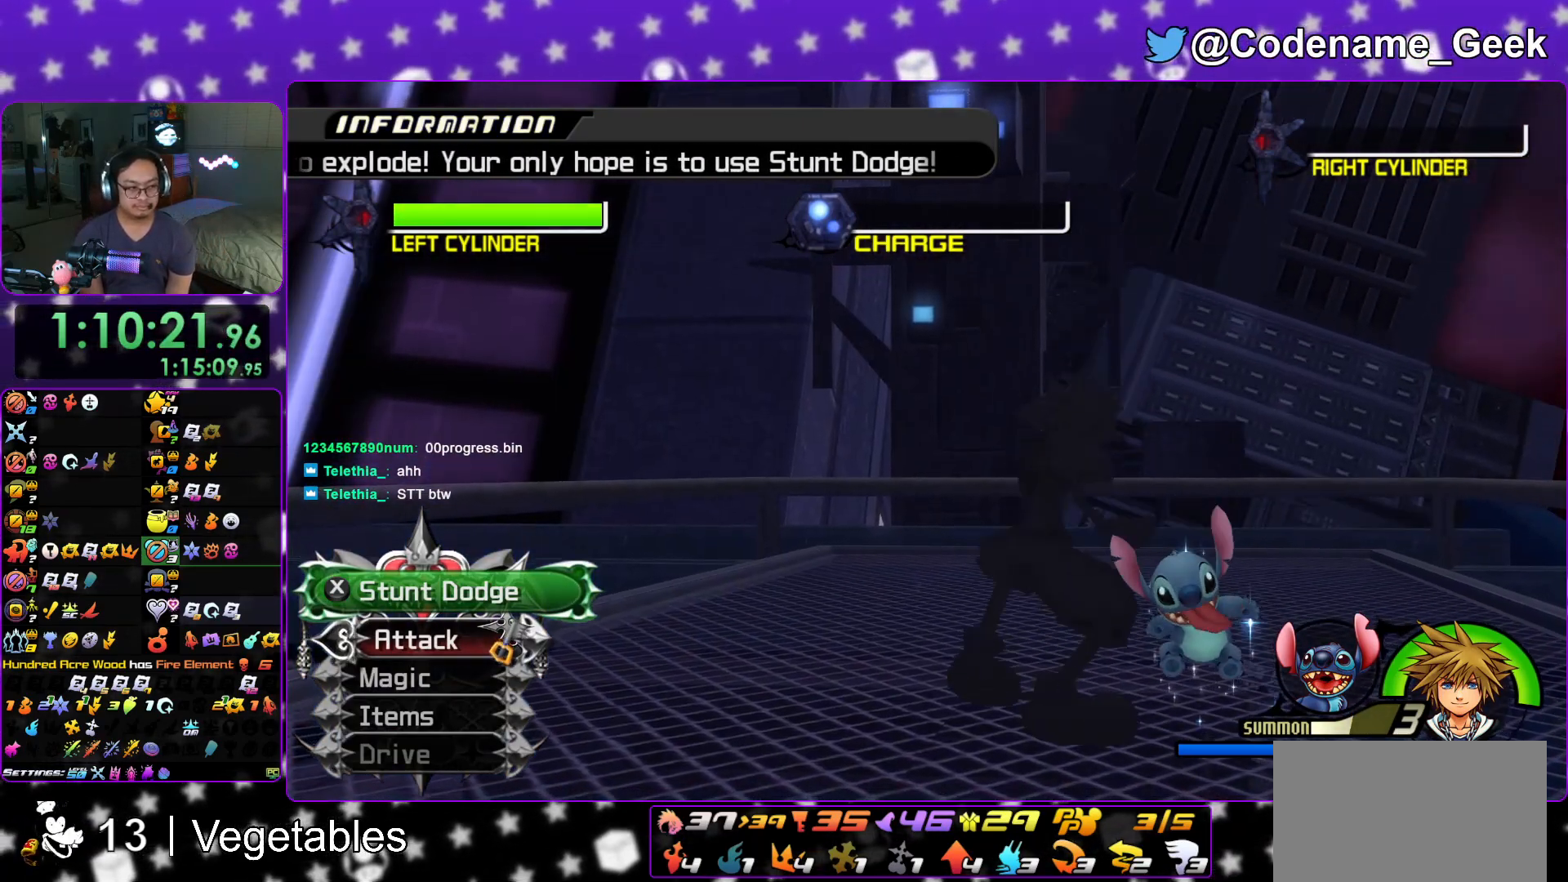
{"buttons": [], "left_stick": "up-right", "right_stick": "down-left", "events": [[167, "right_stick", "down-left"], [317, "right_stick", "center"], [417, "right_stick", "down-left"]]}
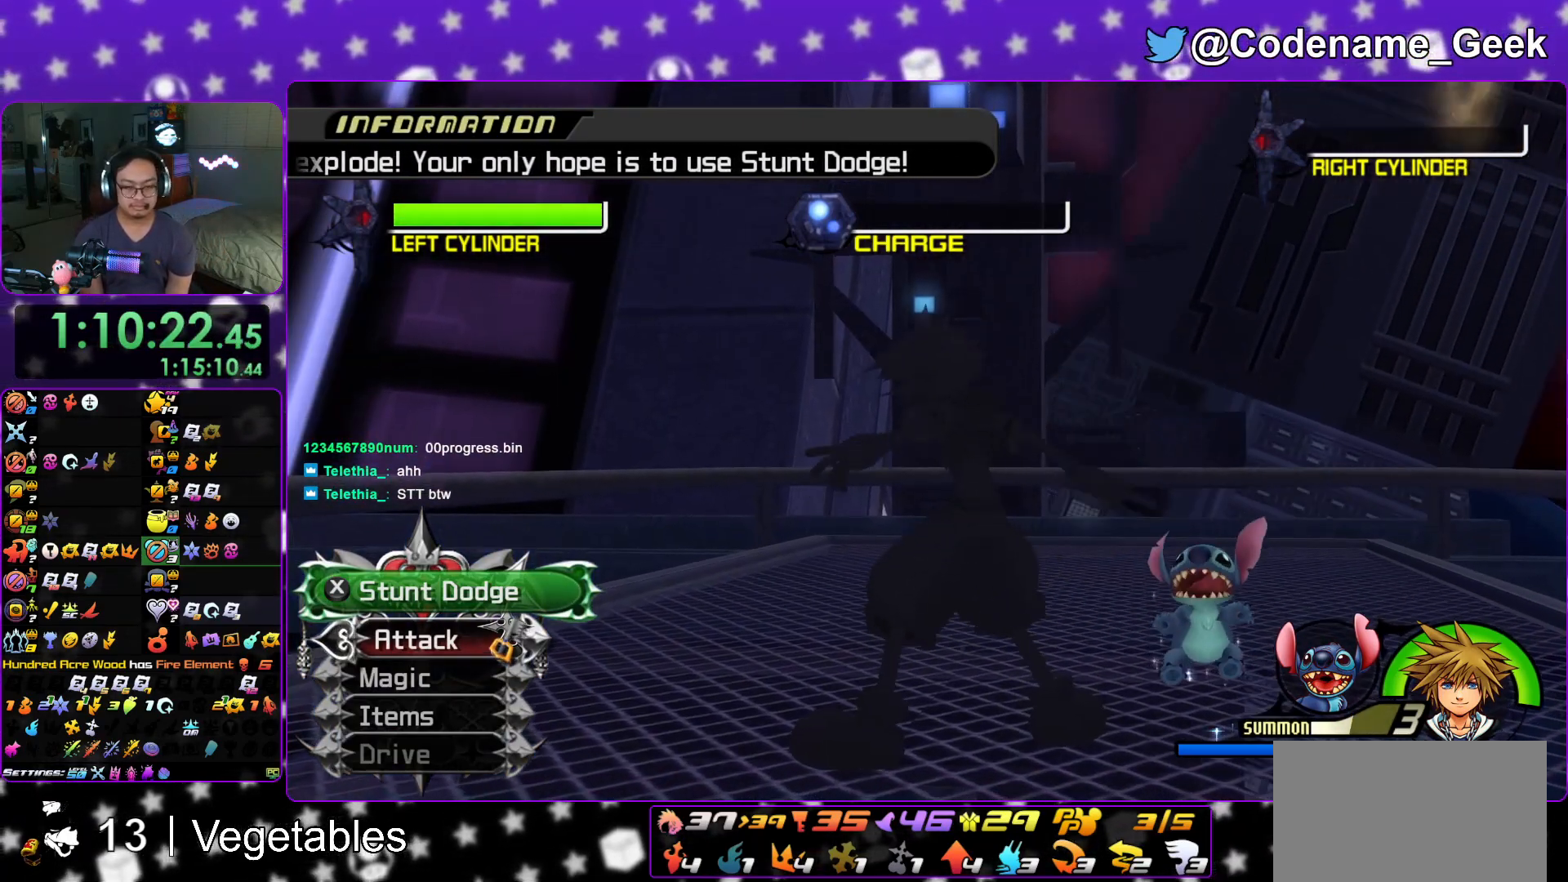
{"buttons": ["Y"], "left_stick": "up-right", "right_stick": "center", "events": [[451, "Y", "down"], [501, "right_stick", "center"]]}
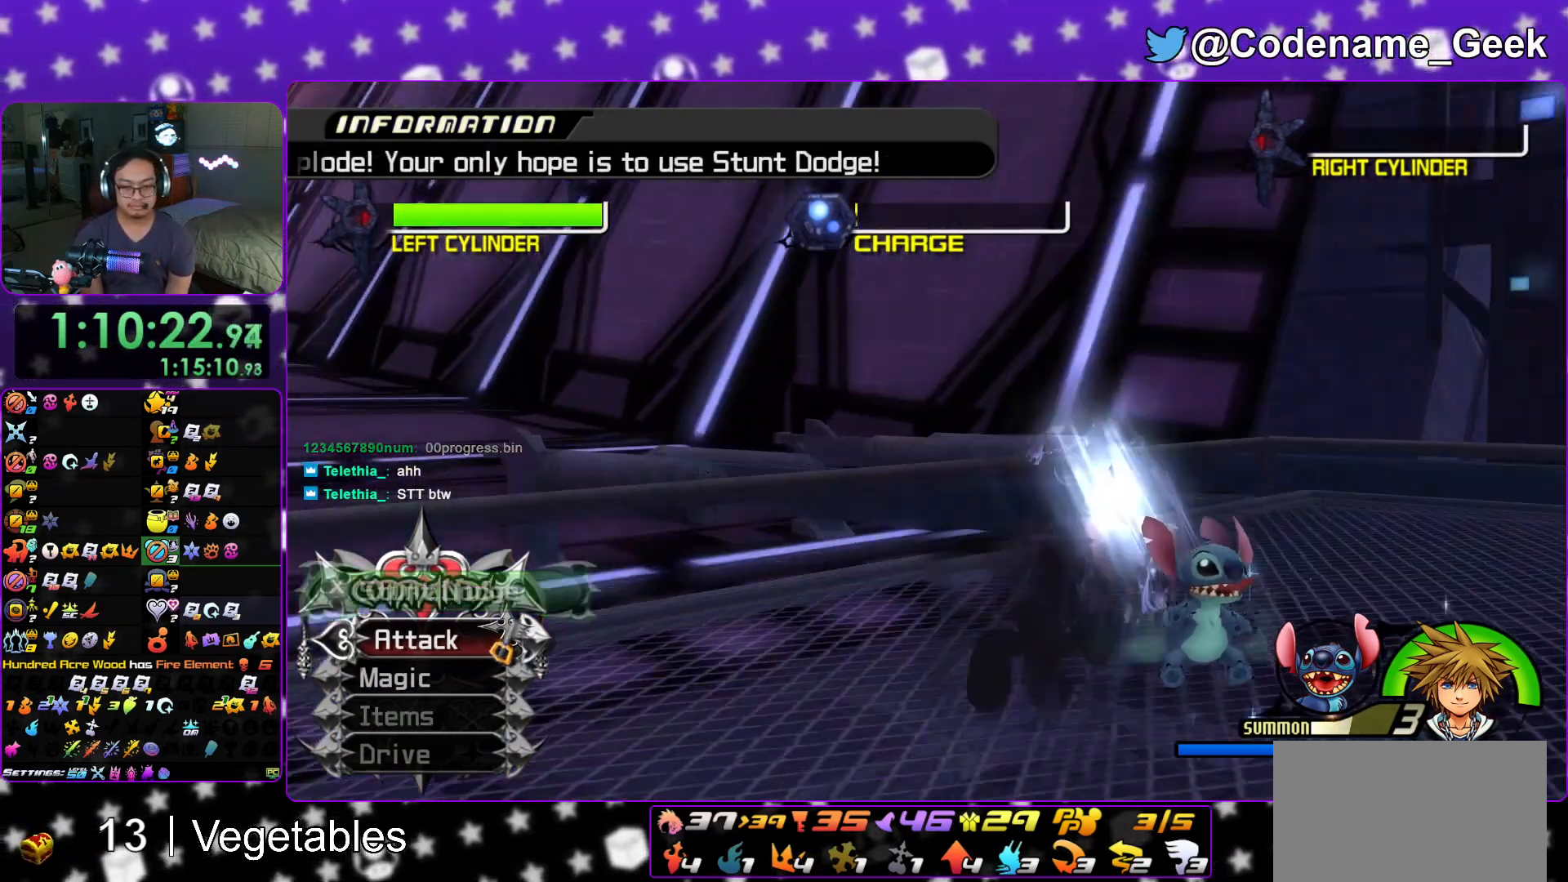
{"buttons": [], "left_stick": "up", "right_stick": "down-left", "events": [[367, "Y", "up"], [400, "right_stick", "down-left"], [434, "left_stick", "up"]]}
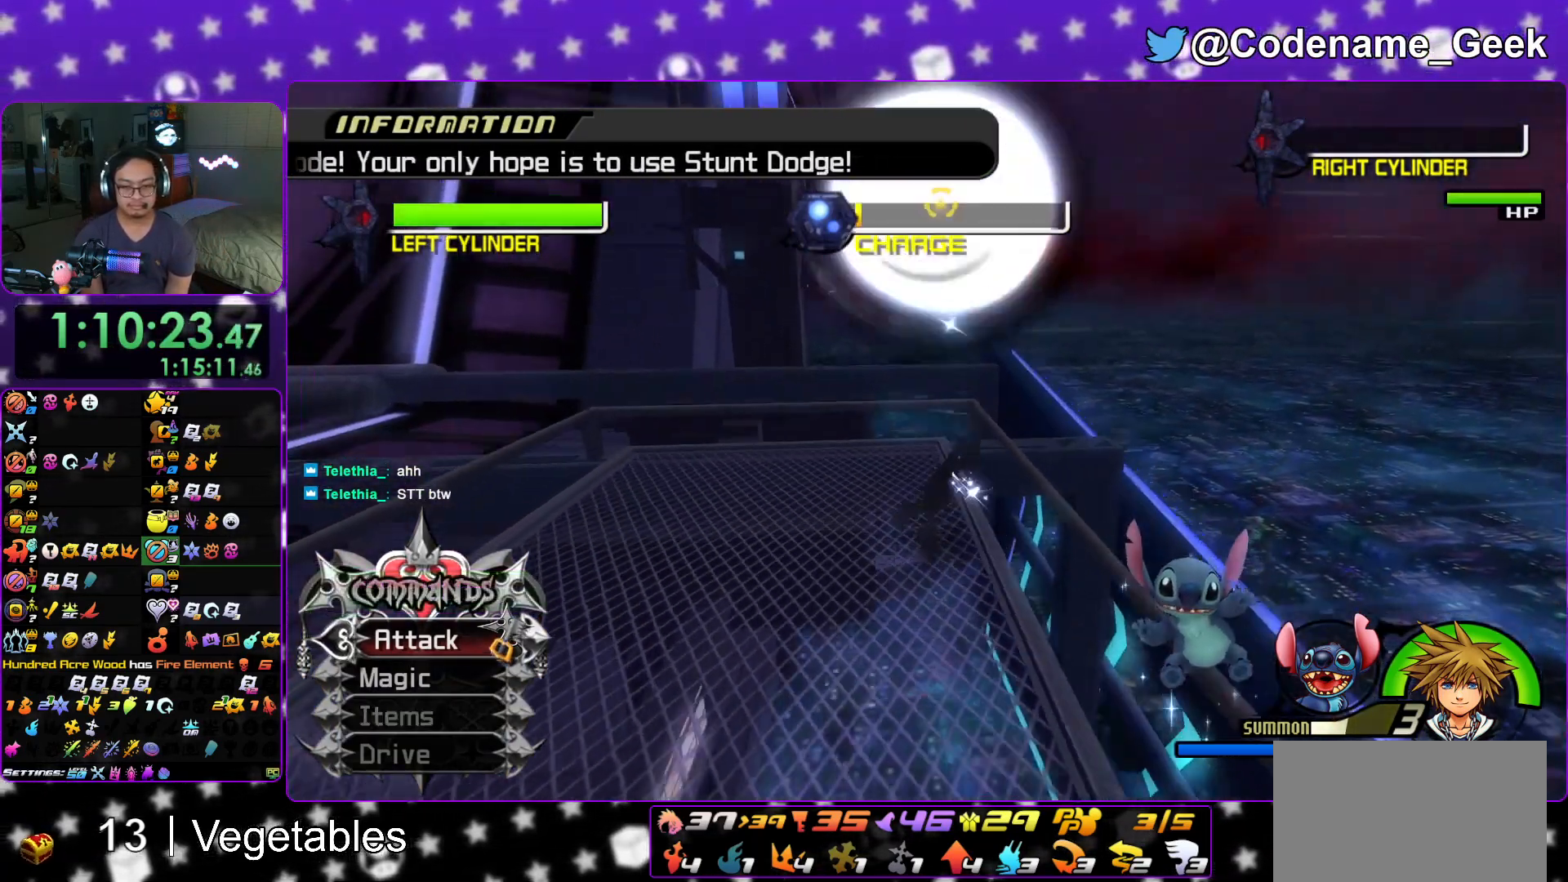
{"buttons": ["A", "L1"], "left_stick": "up-left", "right_stick": "down-left", "events": [[234, "L1", "down"], [484, "A", "down"], [501, "left_stick", "up-left"]]}
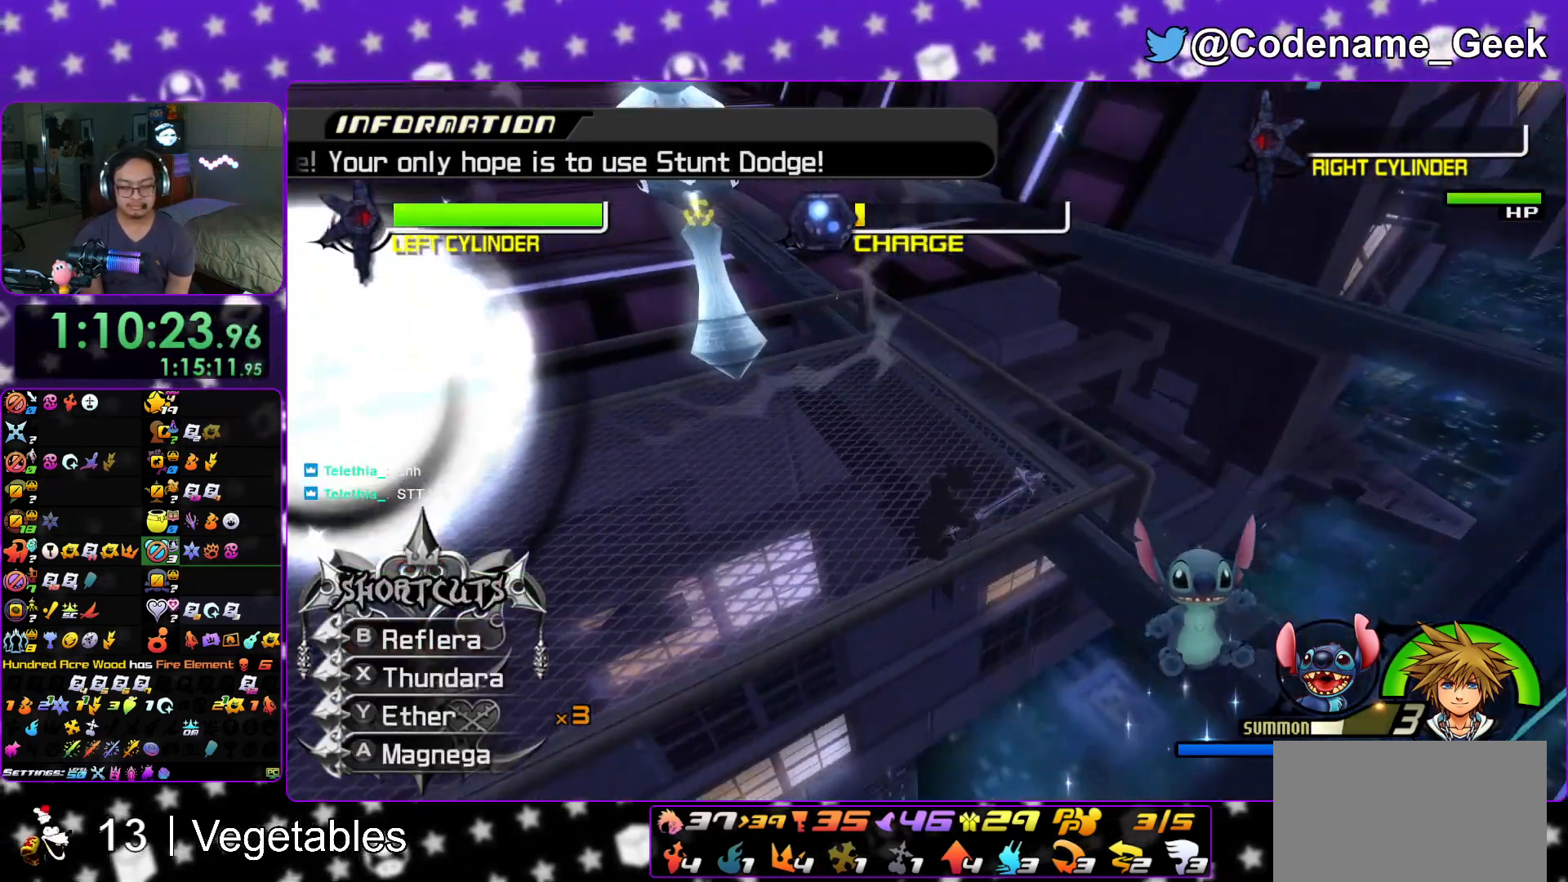
{"buttons": ["L1"], "left_stick": "center", "right_stick": "down", "events": [[100, "A", "up"], [183, "A", "down"], [300, "A", "up"], [300, "right_stick", "down"], [367, "A", "down"], [417, "left_stick", "center"], [467, "A", "up"]]}
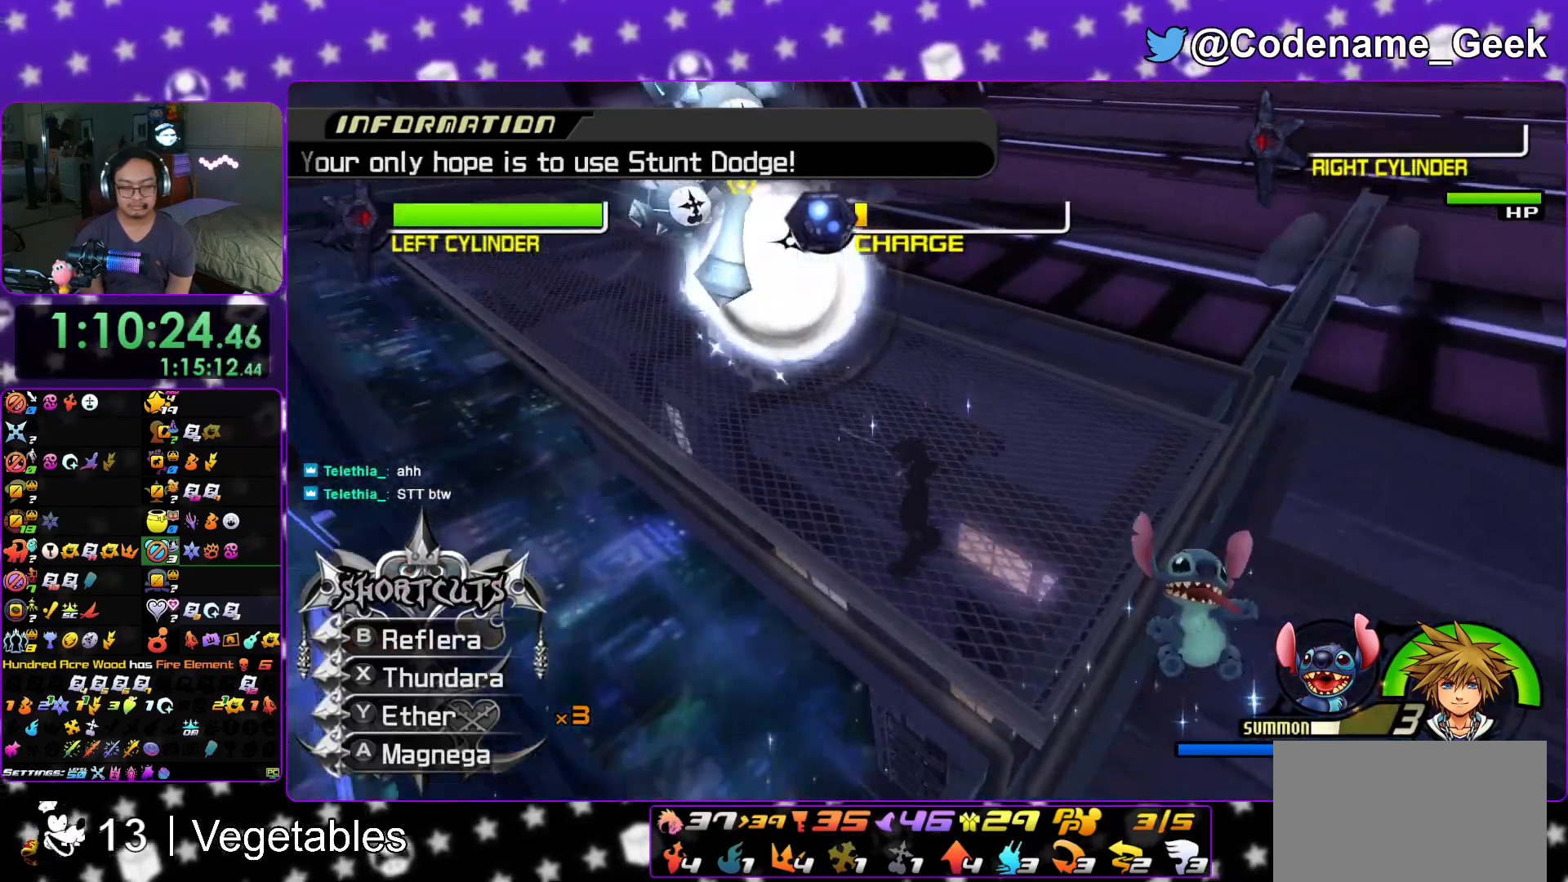
{"buttons": [], "left_stick": "down", "right_stick": "down-left", "events": [[17, "A", "down"], [17, "left_stick", "down-right"], [150, "A", "up"], [217, "A", "down"], [234, "L1", "up"], [334, "A", "up"], [417, "L1", "down"], [451, "left_stick", "down"], [467, "right_stick", "down-left"], [484, "L1", "up"]]}
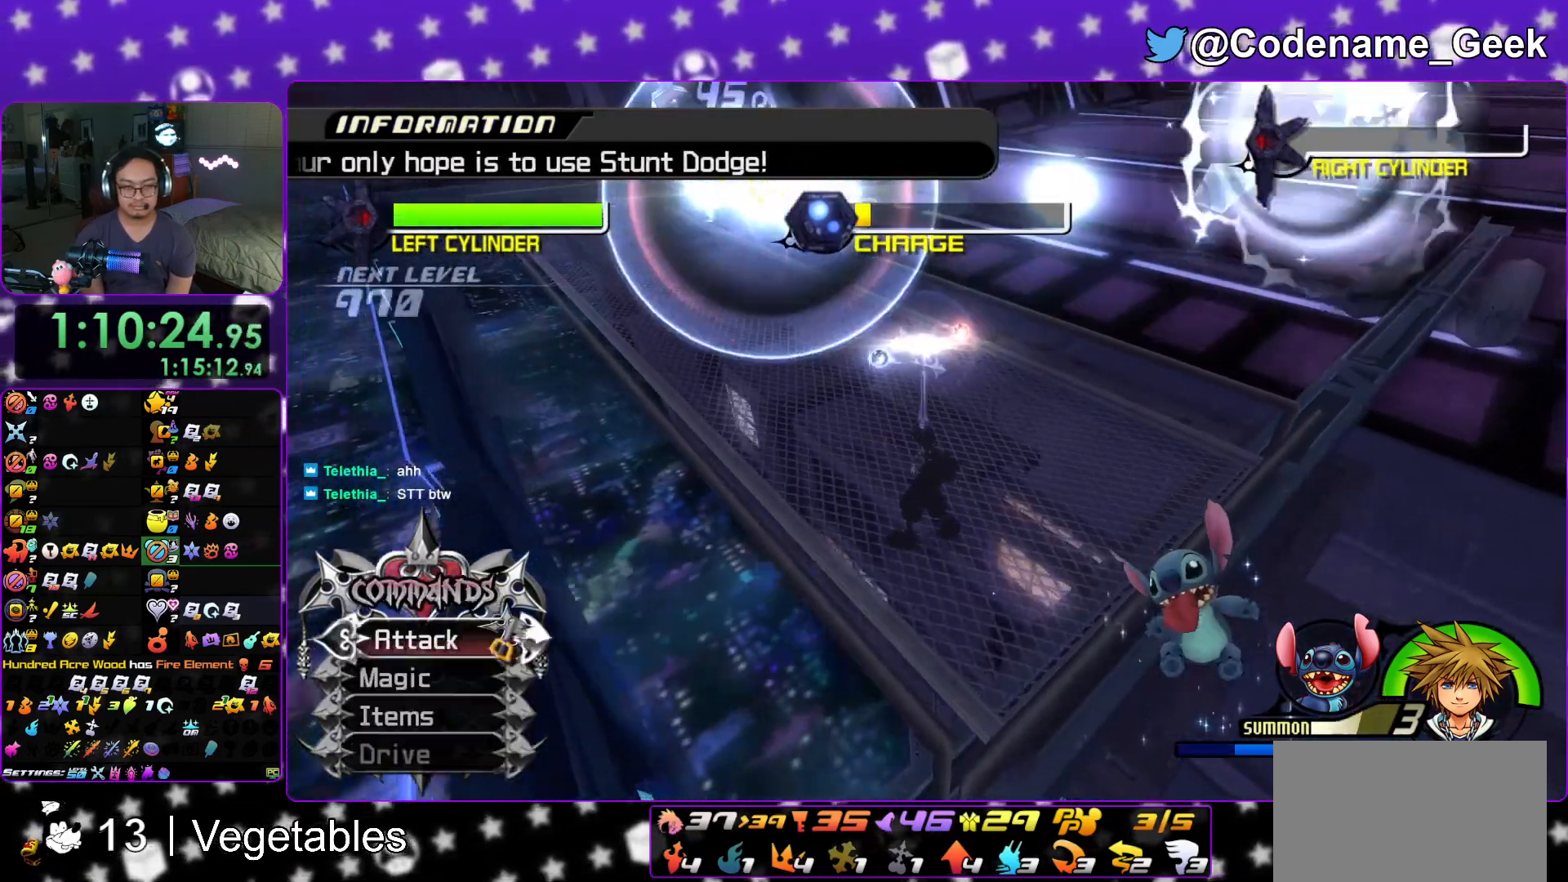
{"buttons": [], "left_stick": "down", "right_stick": "center", "events": [[117, "right_stick", "down"], [150, "L1", "down"], [217, "L1", "up"], [267, "right_stick", "center"], [350, "right_stick", "down"], [367, "L1", "down"], [450, "L1", "up"], [450, "right_stick", "center"]]}
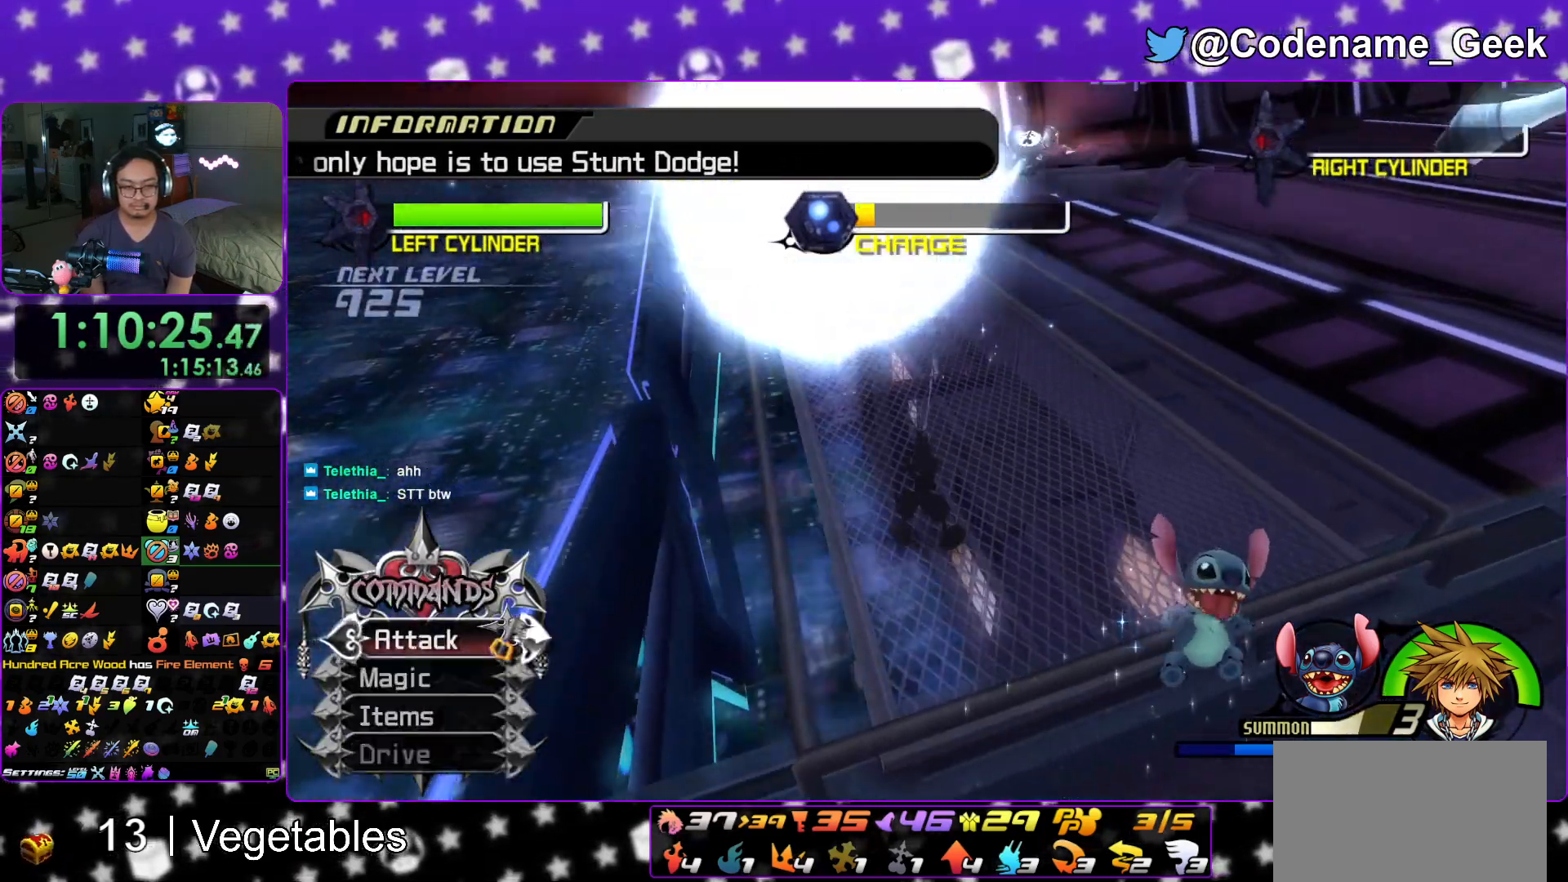
{"buttons": [], "left_stick": "down", "right_stick": "down", "events": [[17, "right_stick", "down"], [100, "L1", "down"], [100, "right_stick", "center"], [167, "L1", "up"], [184, "right_stick", "down"], [284, "right_stick", "center"], [317, "L1", "down"], [401, "right_stick", "down"], [434, "L1", "up"]]}
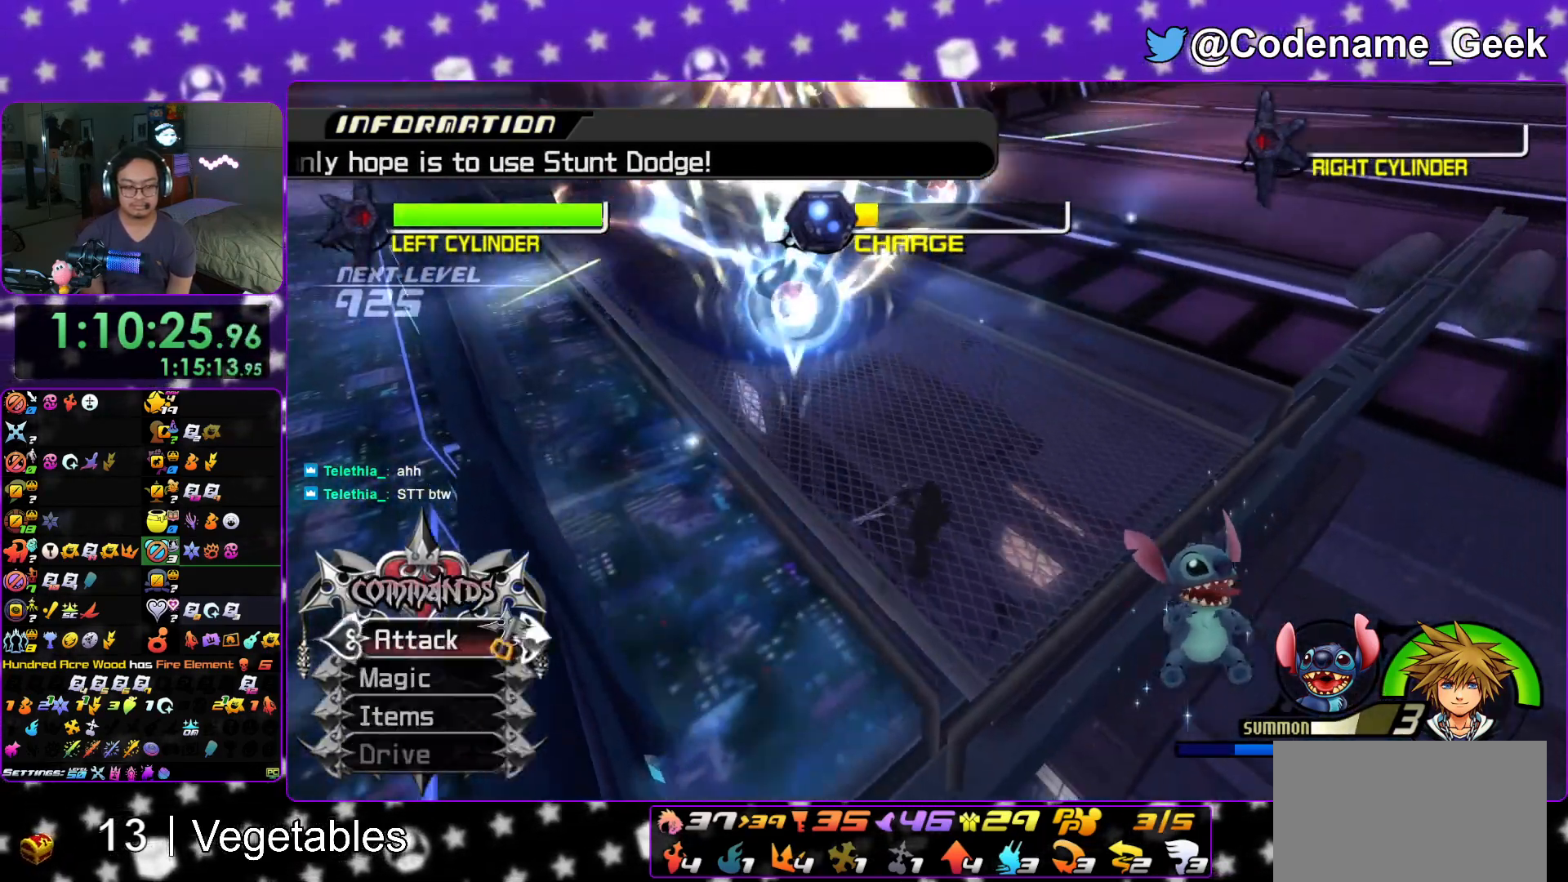
{"buttons": [], "left_stick": "down", "right_stick": "down", "events": []}
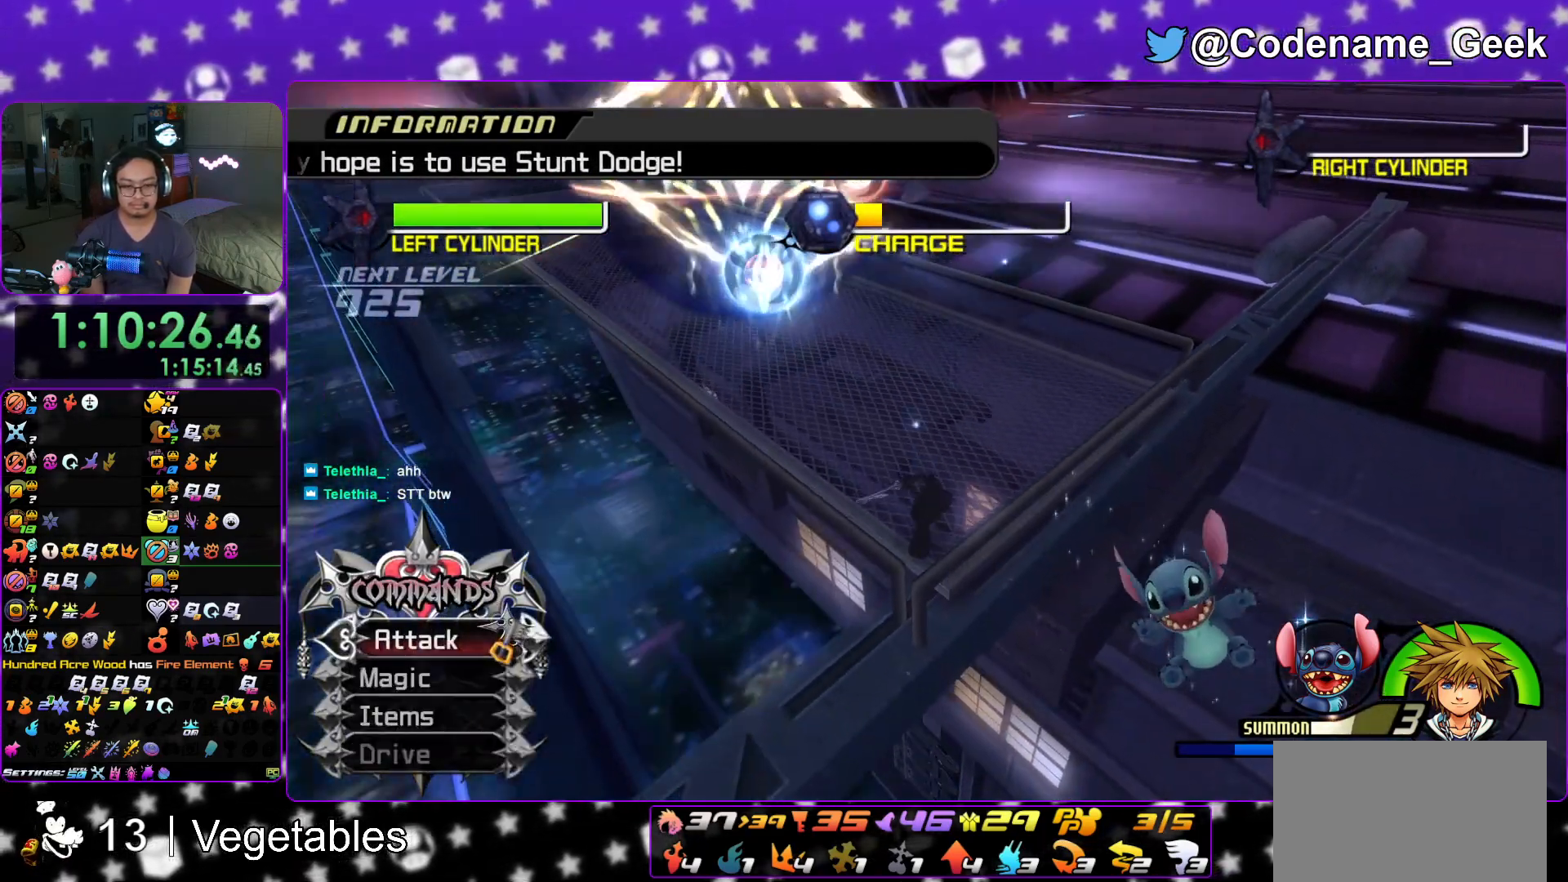
{"buttons": ["L1"], "left_stick": "down", "right_stick": "down", "events": [[134, "L1", "down"]]}
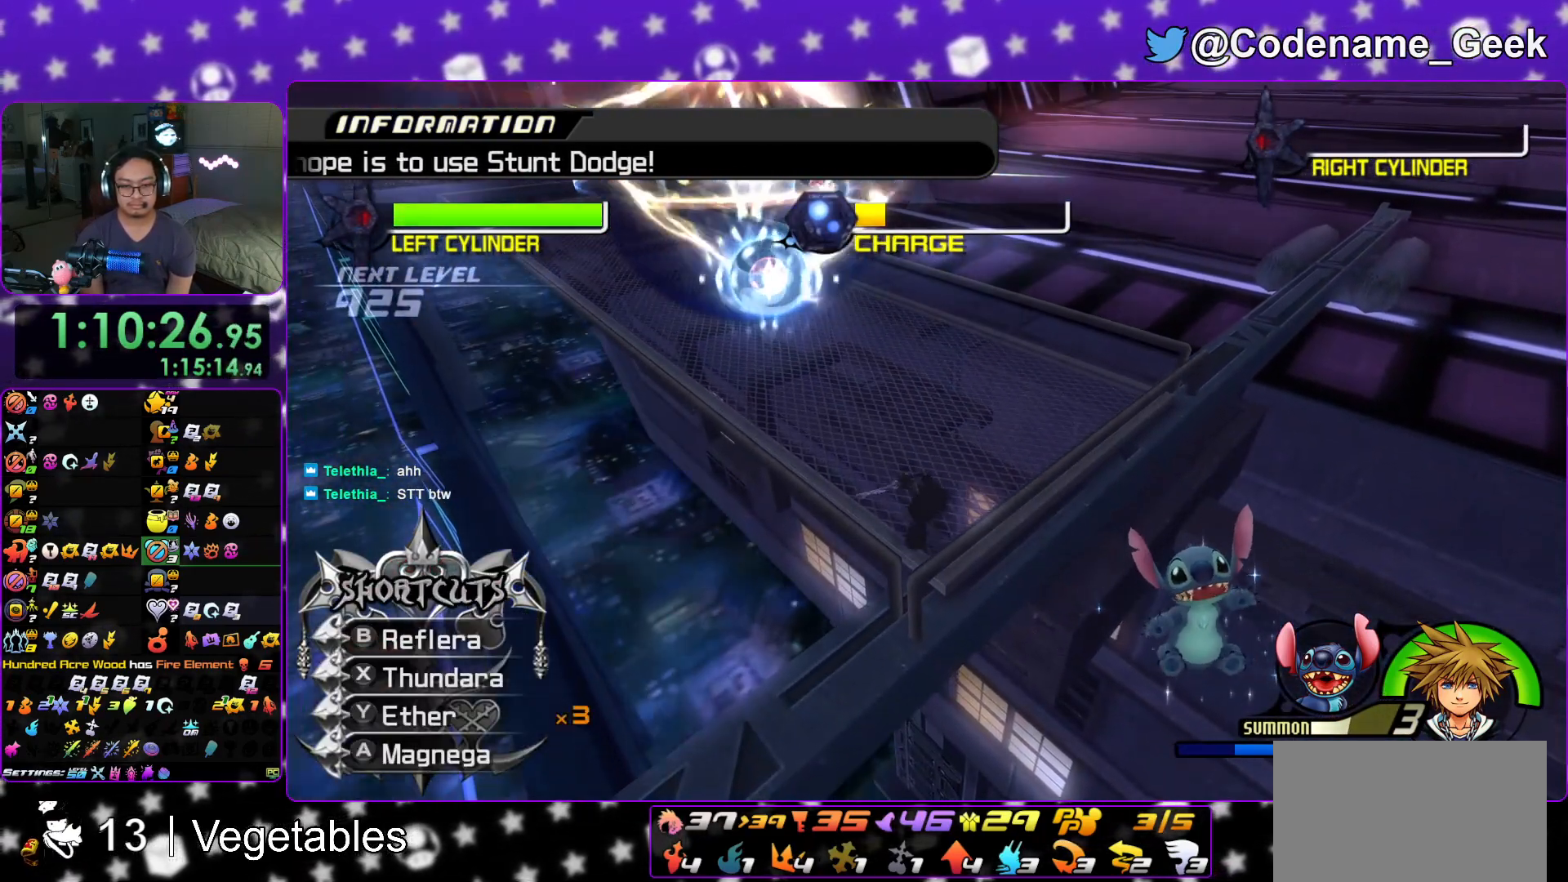
{"buttons": ["L1"], "left_stick": "down", "right_stick": "down", "events": []}
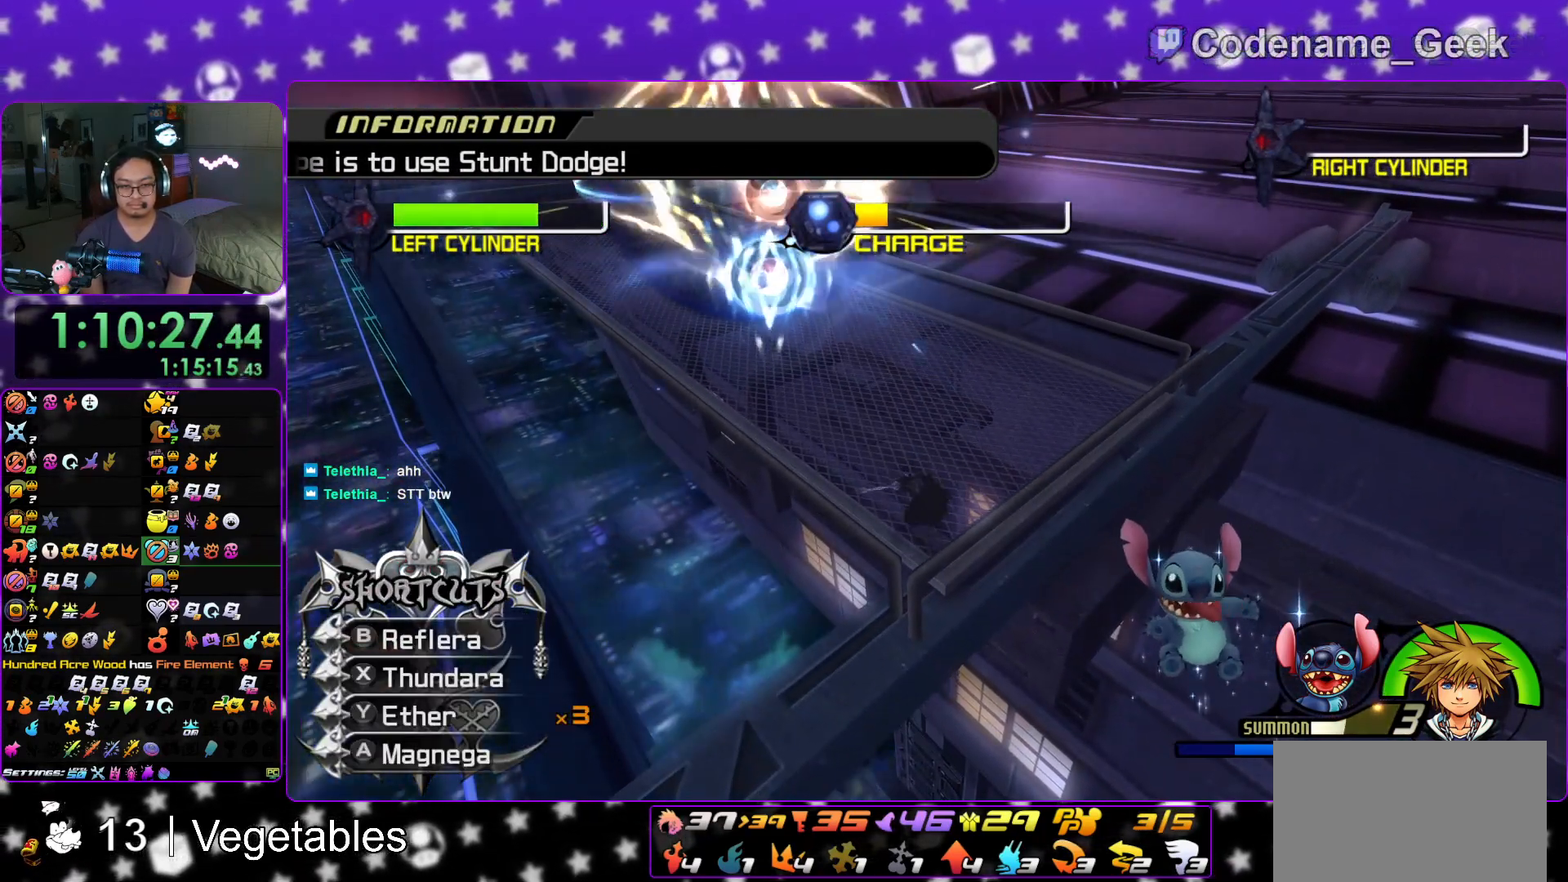
{"buttons": ["L1"], "left_stick": "down", "right_stick": "down", "events": []}